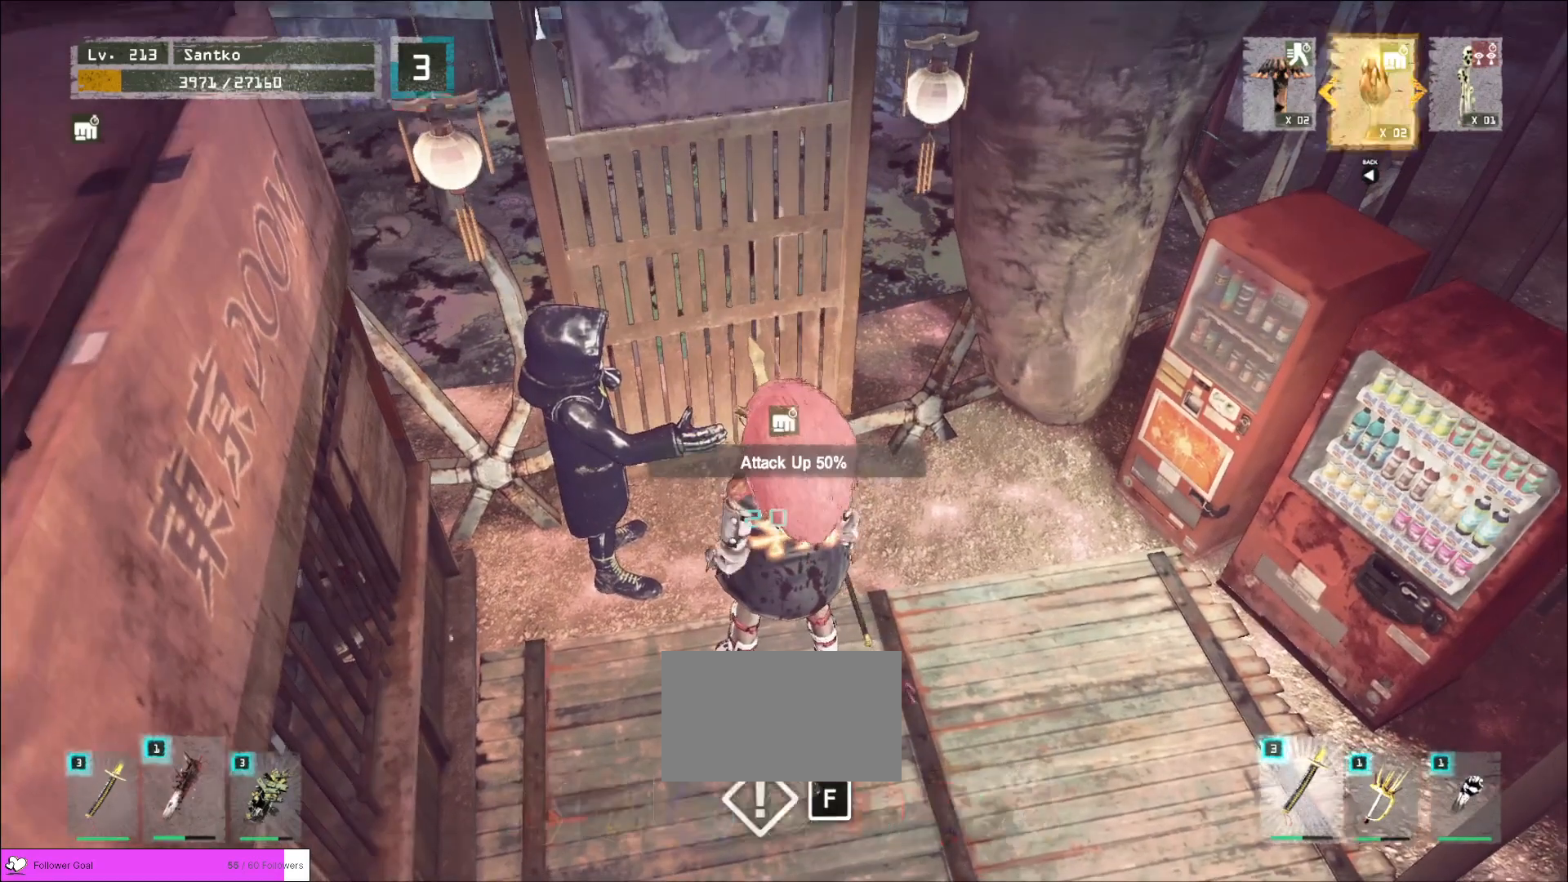
Gameplay with keyboard and mouse; each line is a JSON object with the keys and mouse buttons held at the frame after it. "events" lists presses ("down") and releases ("up") of "1", "2", "3", "4", "5", "a", "alt", "b", "c", "ctrl", "d", "e", "f", "g", "q", "r", "s", "shift", "space", "t", "tab", "v", "w", "x", "z", "mouse_left", "mouse_wheel", "mouse_right", "mouse_mb4" and "mouse_mb5" between this image and that frame as [ms after this image, input, new state], when the widget could be followed in between. "mouse_left", "mouse_wheel", "mouse_right", "mouse_mb4", "mouse_mb5" = the "left", "wheel", "right", "mb4", "mb5" buttons of the "mouse" list. No other keys are recorded. "wheel" means that the mouse wheel is clicked or scrolled. Not read: mouse_move.
{"keys": ["c"], "mouse": [], "events": [[80, "c", "up"], [160, "c", "down"], [240, "c", "up"], [360, "c", "down"], [400, "c", "up"], [520, "c", "down"]]}
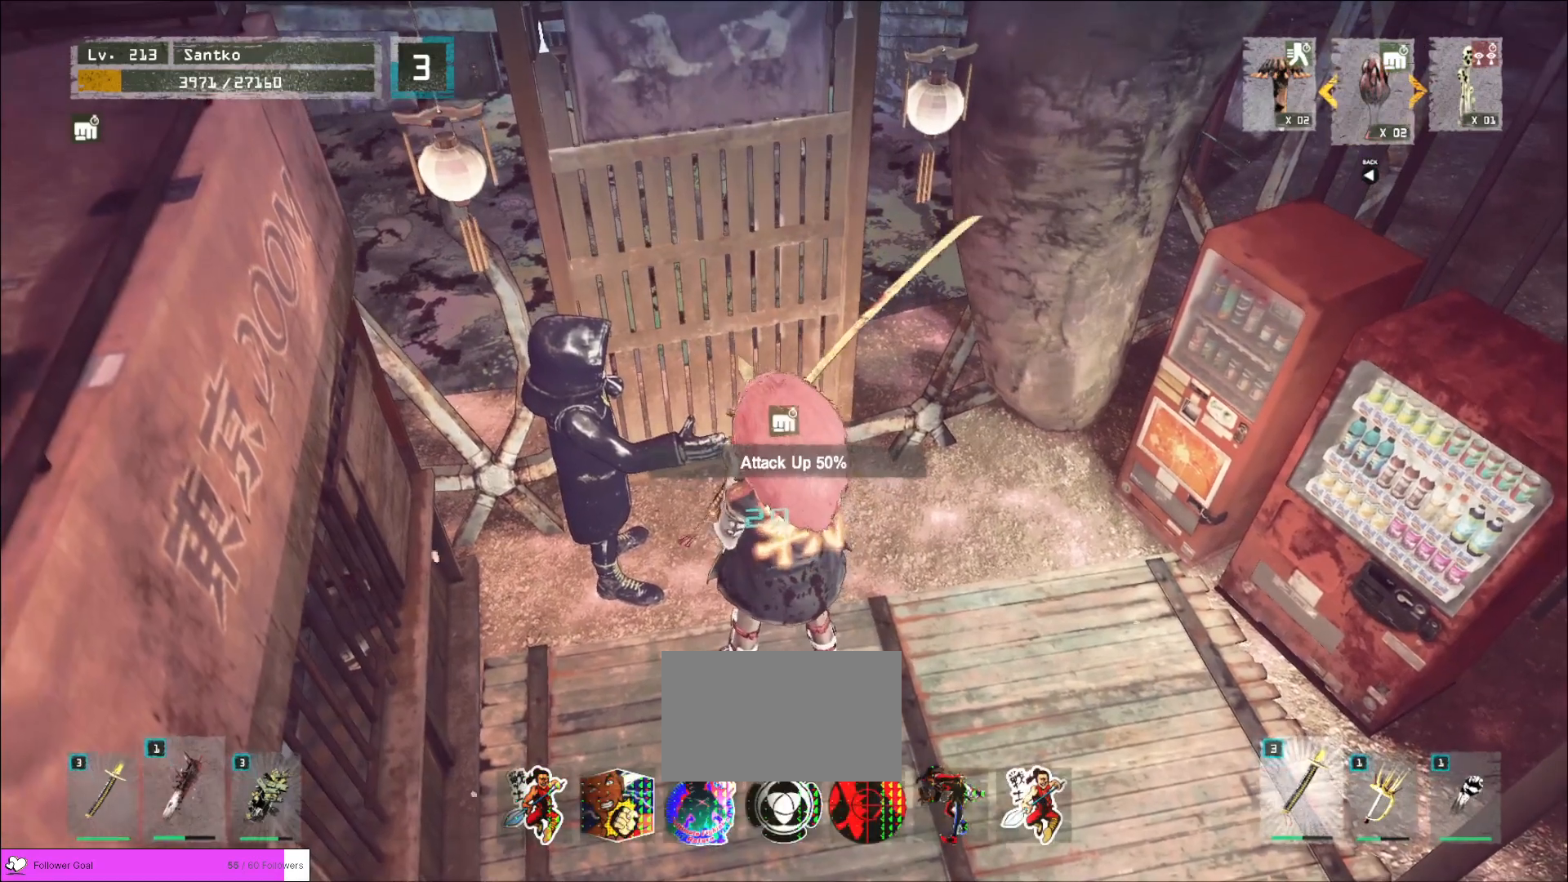
{"keys": ["c"], "mouse": [], "events": [[80, "c", "up"], [200, "c", "down"], [240, "c", "up"], [480, "c", "down"]]}
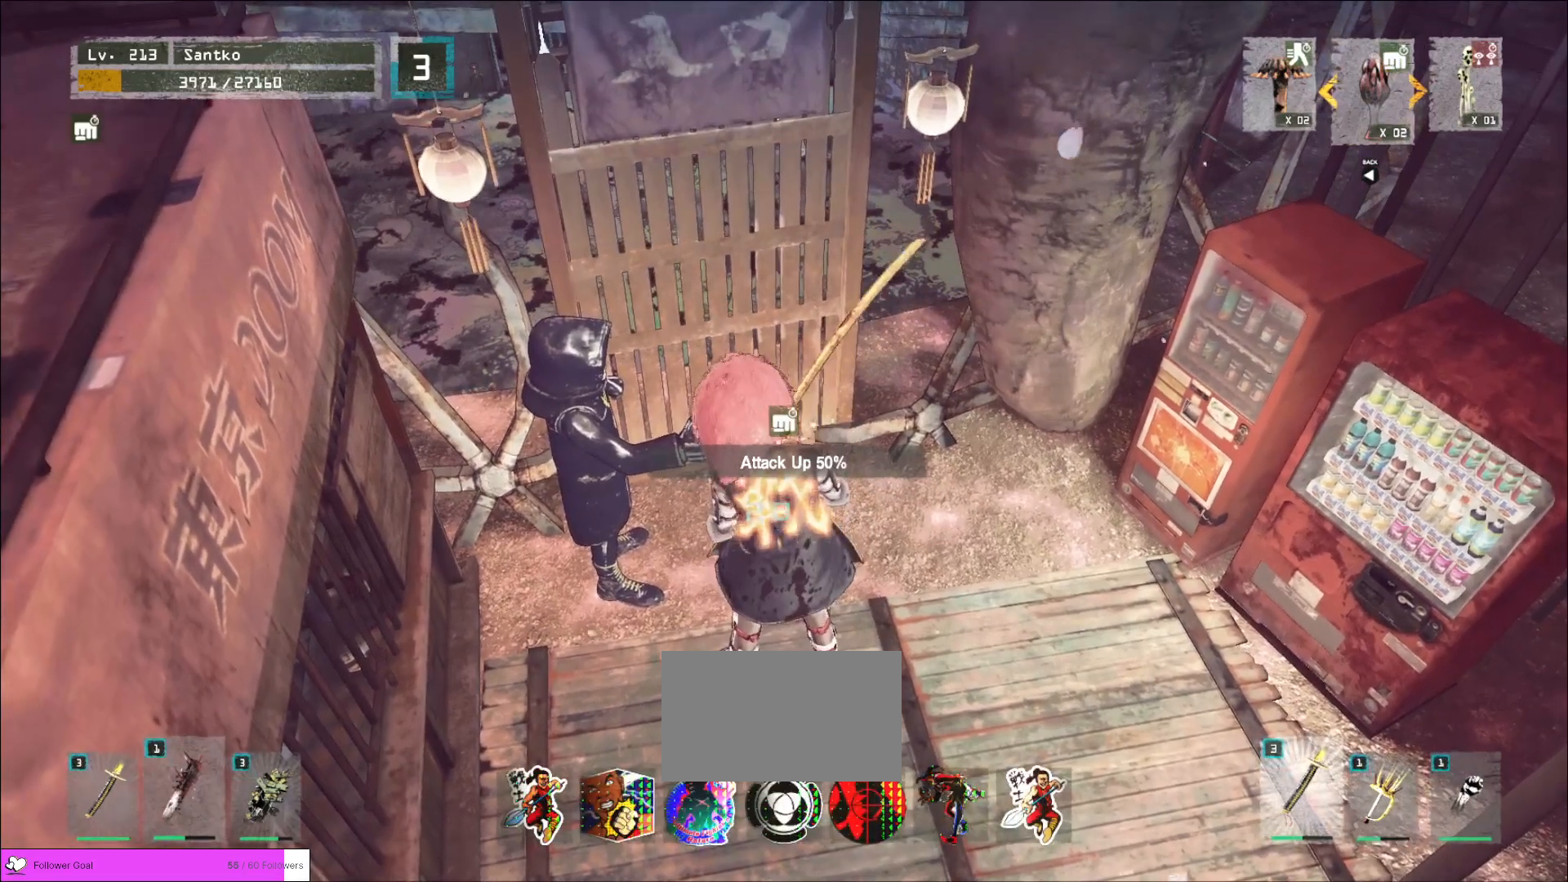
{"keys": [], "mouse": [], "events": [[120, "c", "up"], [160, "c", "down"], [280, "c", "up"], [360, "c", "down"], [440, "c", "up"]]}
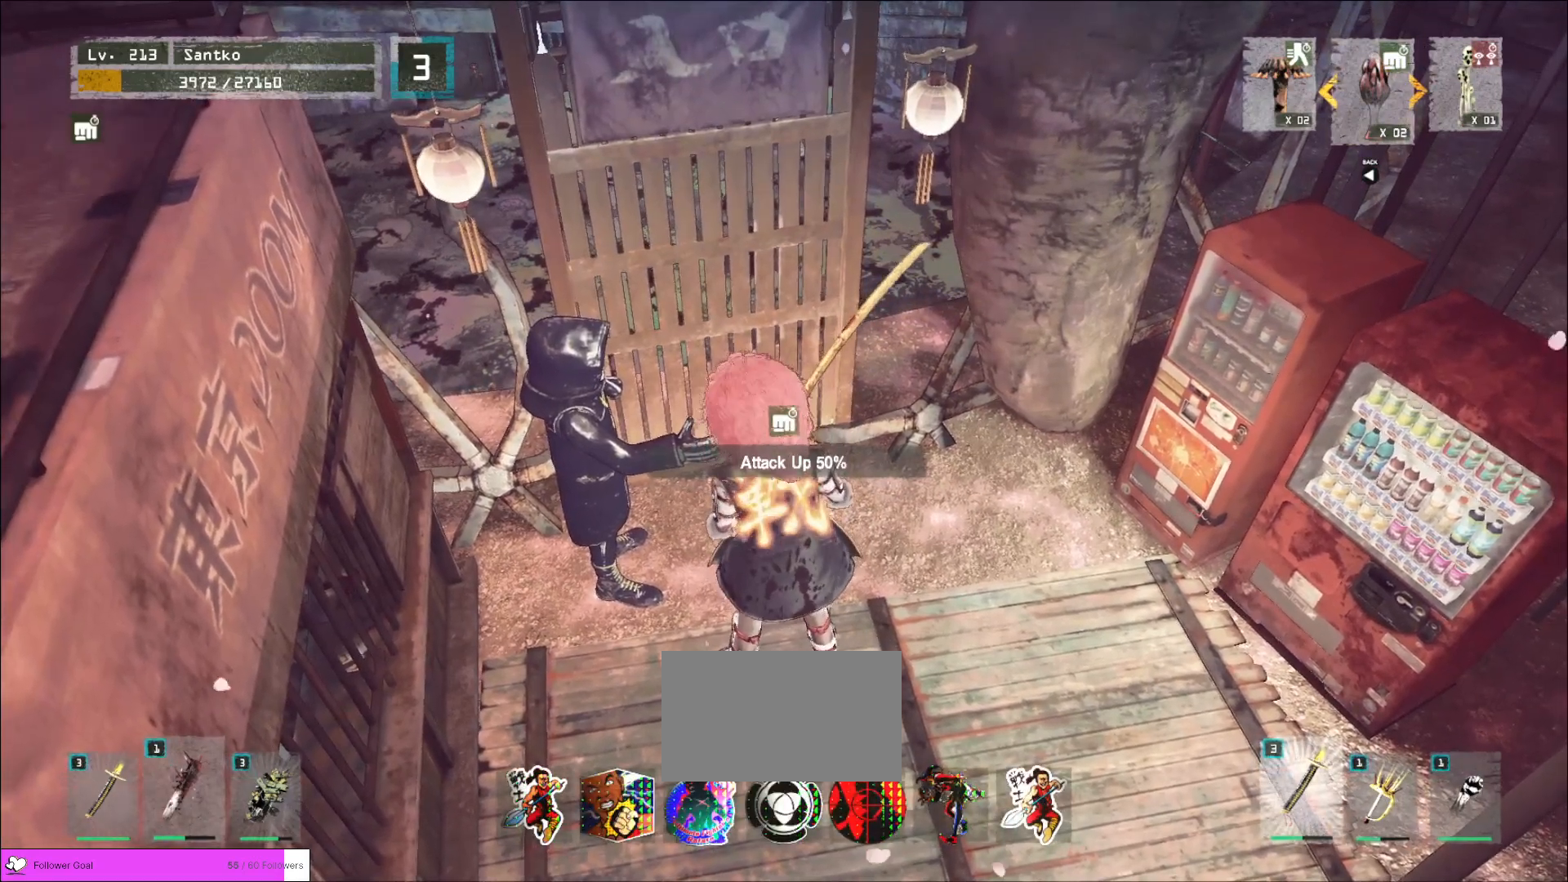
{"keys": [], "mouse": [], "events": [[40, "c", "down"], [120, "c", "up"], [200, "c", "down"], [280, "c", "up"], [360, "c", "down"], [480, "c", "up"]]}
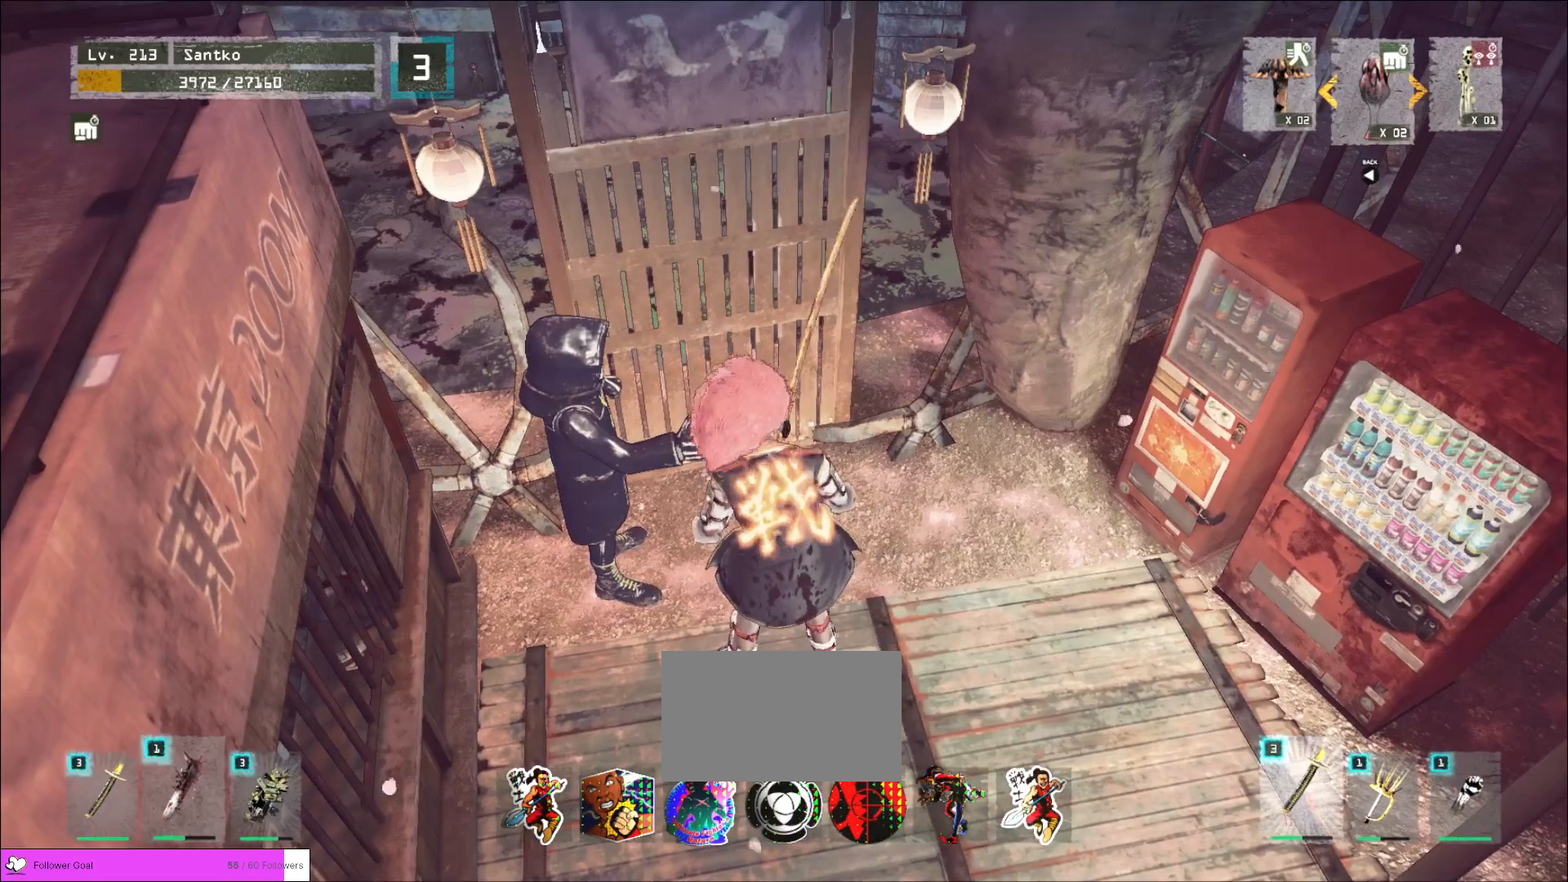
{"keys": ["c"], "mouse": [], "events": [[80, "c", "down"], [200, "c", "up"], [240, "c", "down"], [360, "c", "up"], [480, "c", "down"]]}
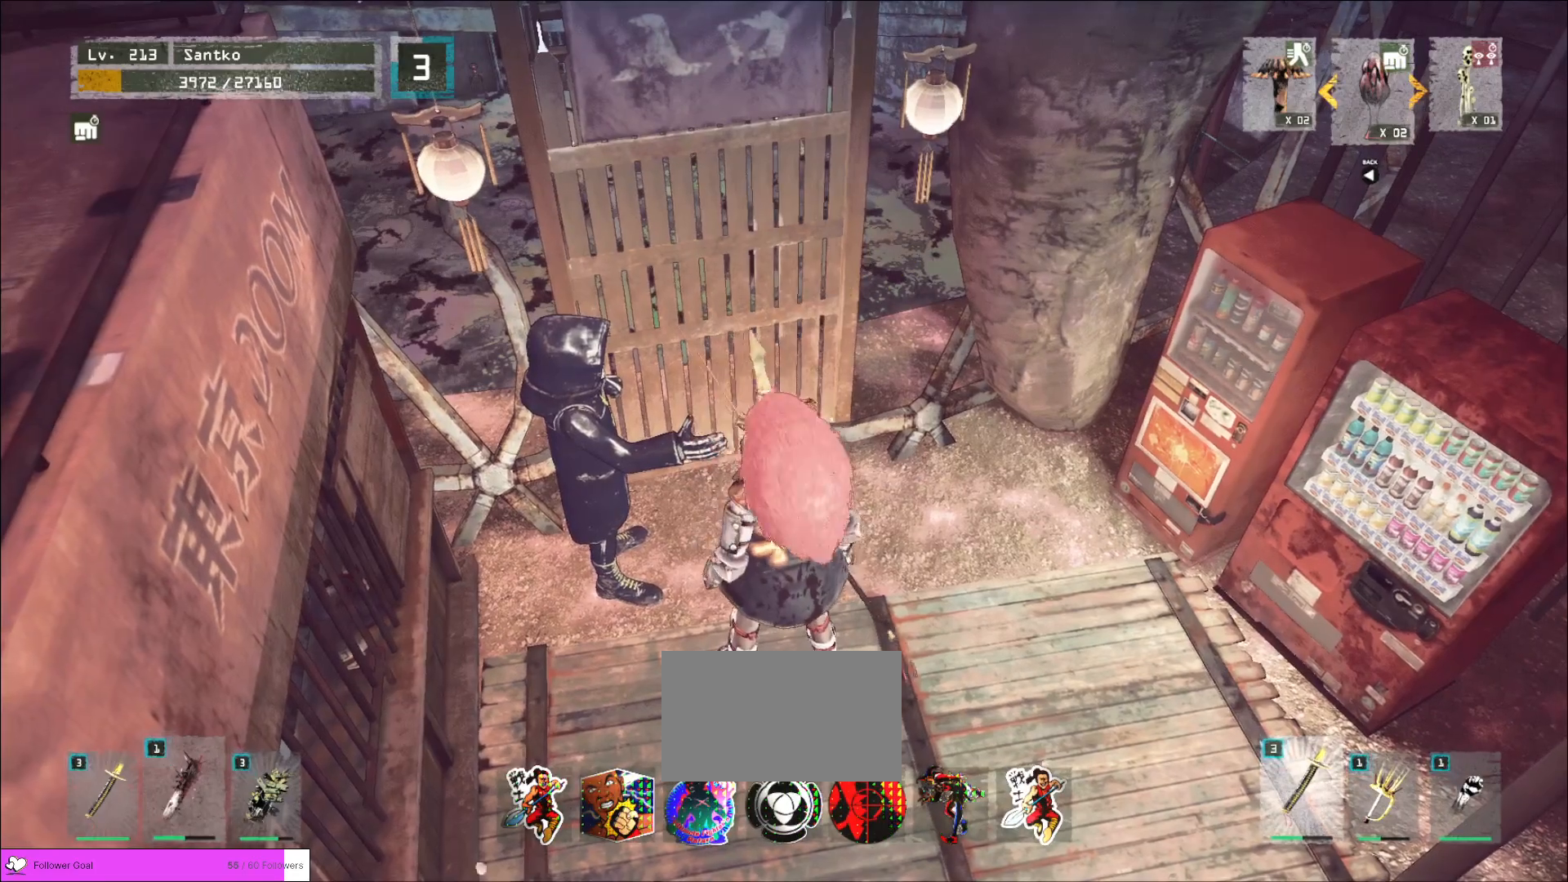
{"keys": ["c"], "mouse": [], "events": [[40, "c", "up"], [320, "c", "down"], [400, "c", "up"], [480, "c", "down"]]}
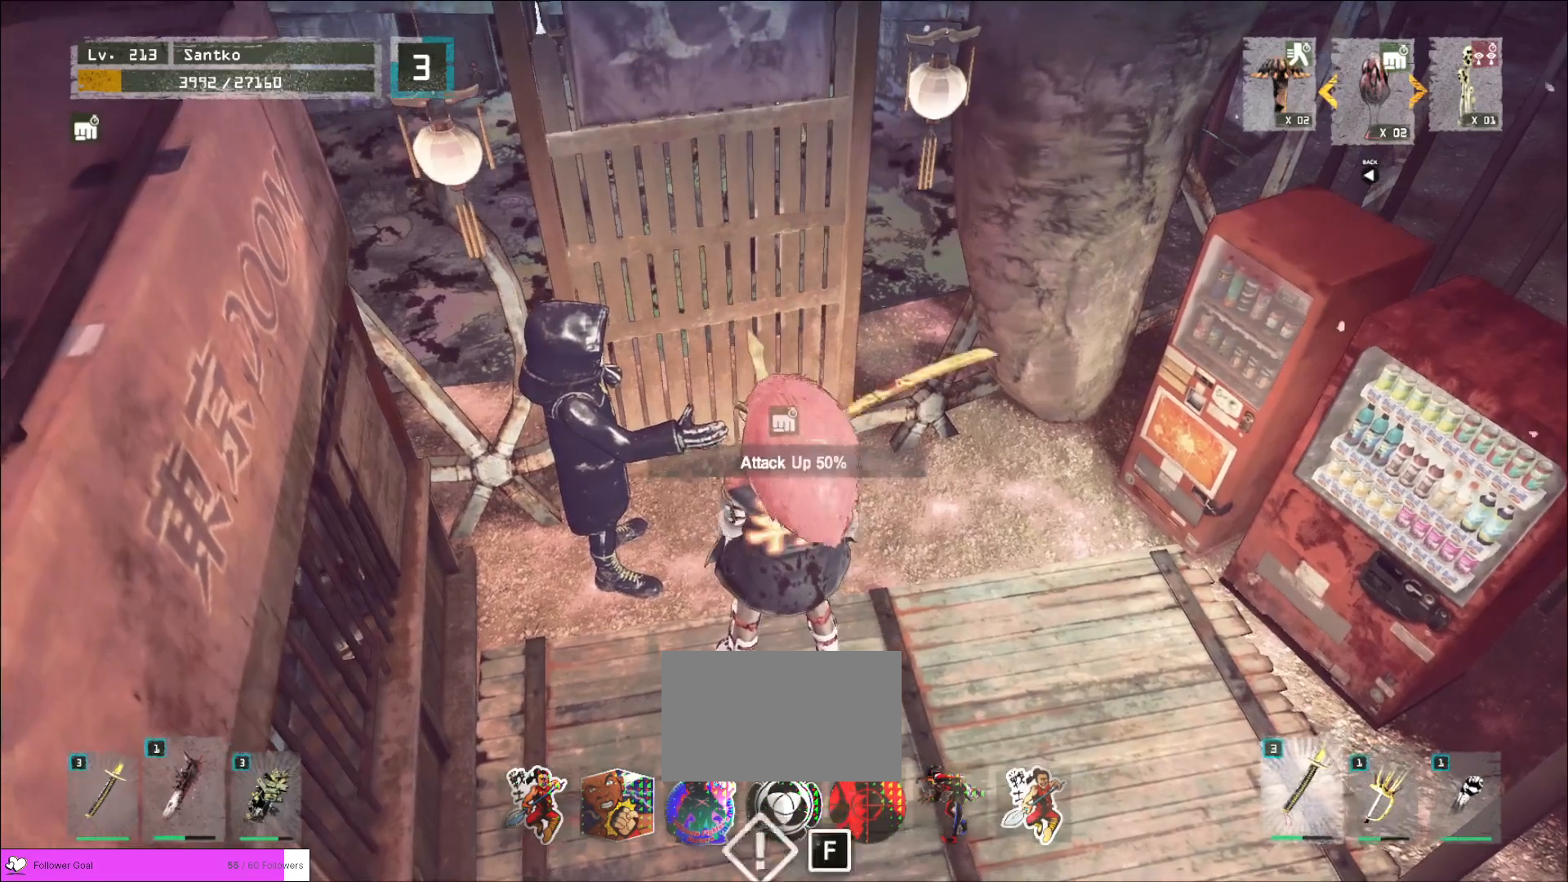
{"keys": [], "mouse": [], "events": [[80, "c", "up"], [160, "c", "down"], [280, "c", "up"]]}
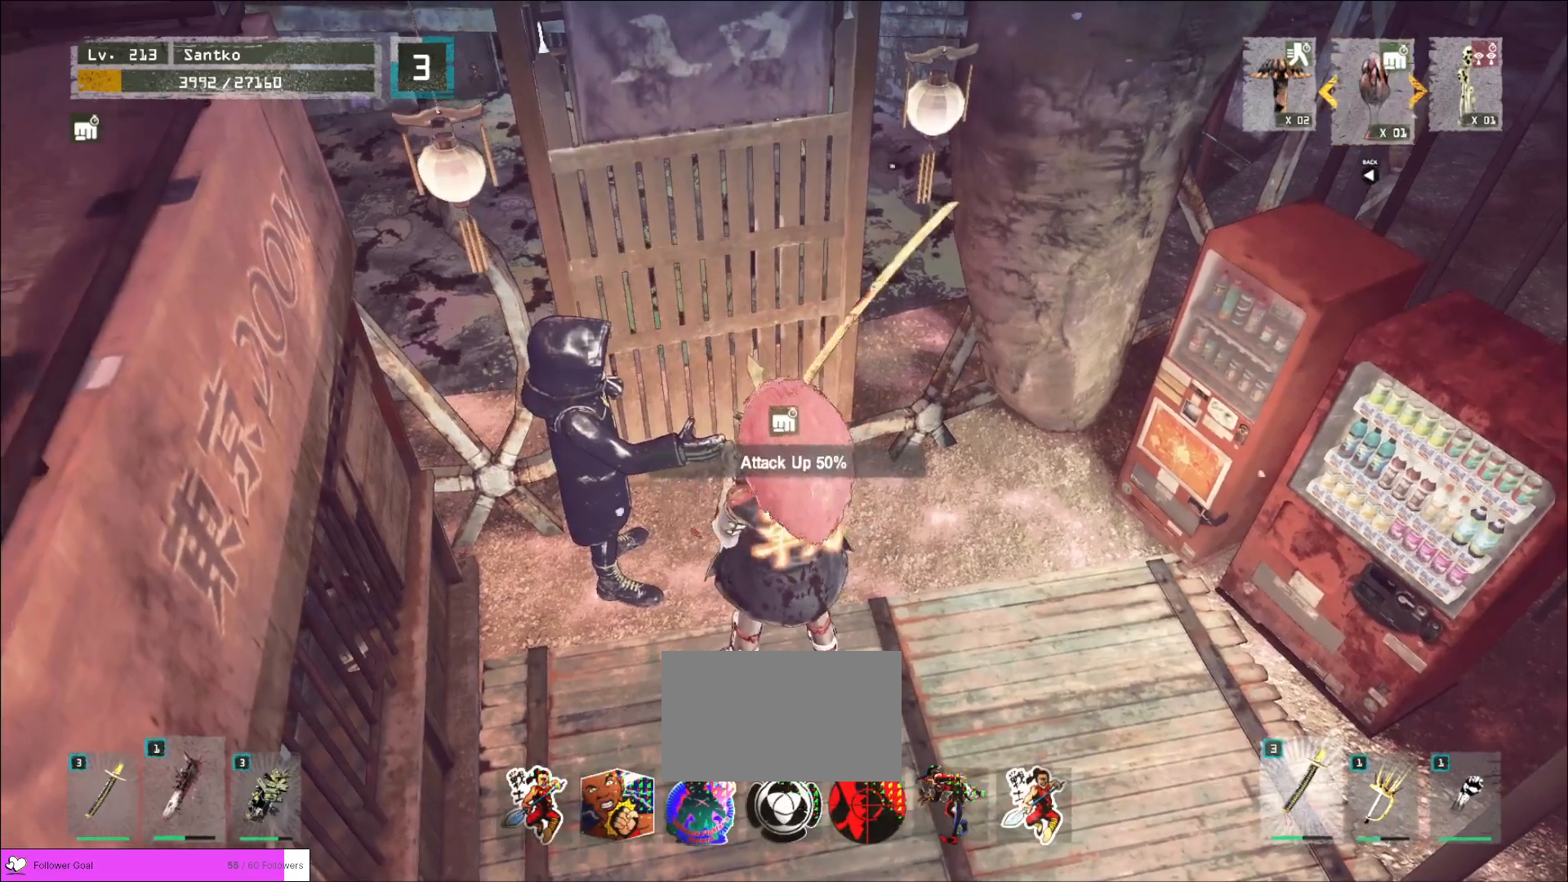
{"keys": [], "mouse": [], "events": []}
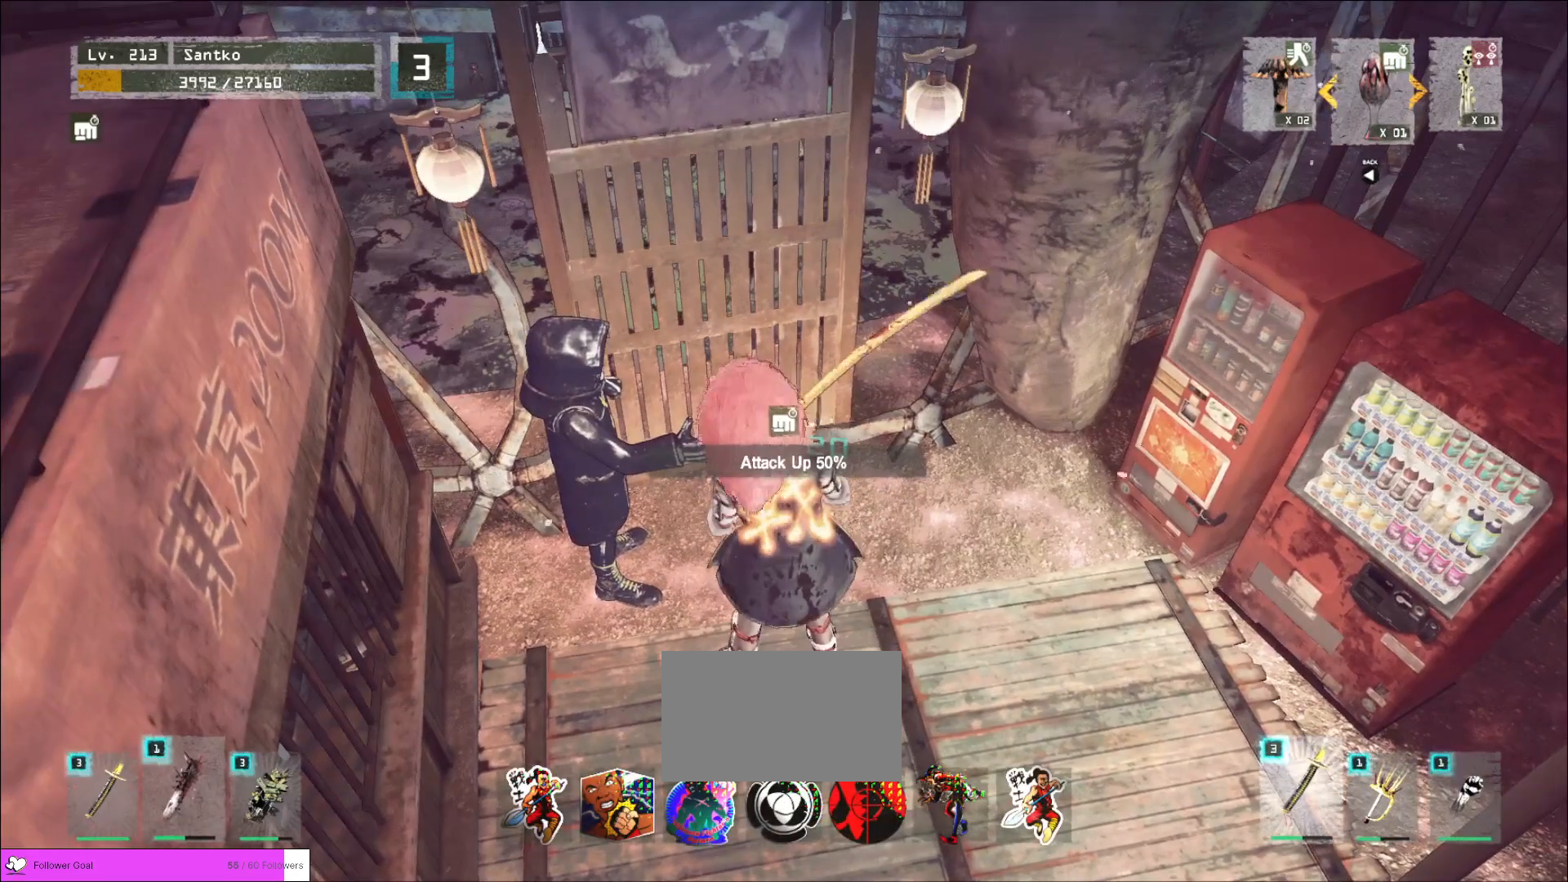
{"keys": [], "mouse": [], "events": []}
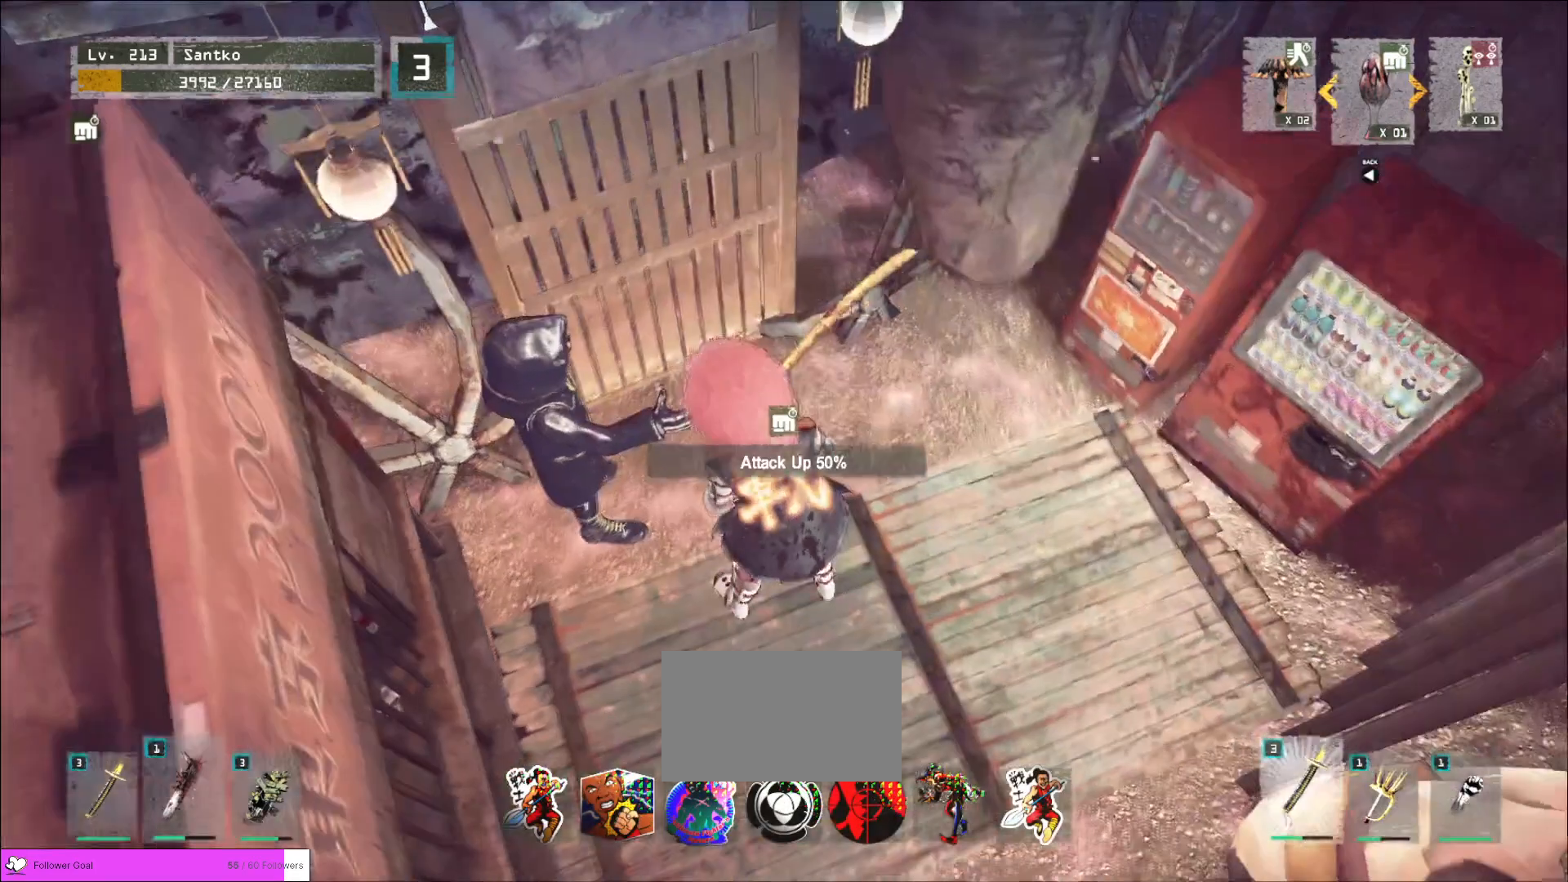
{"keys": [], "mouse": [], "events": []}
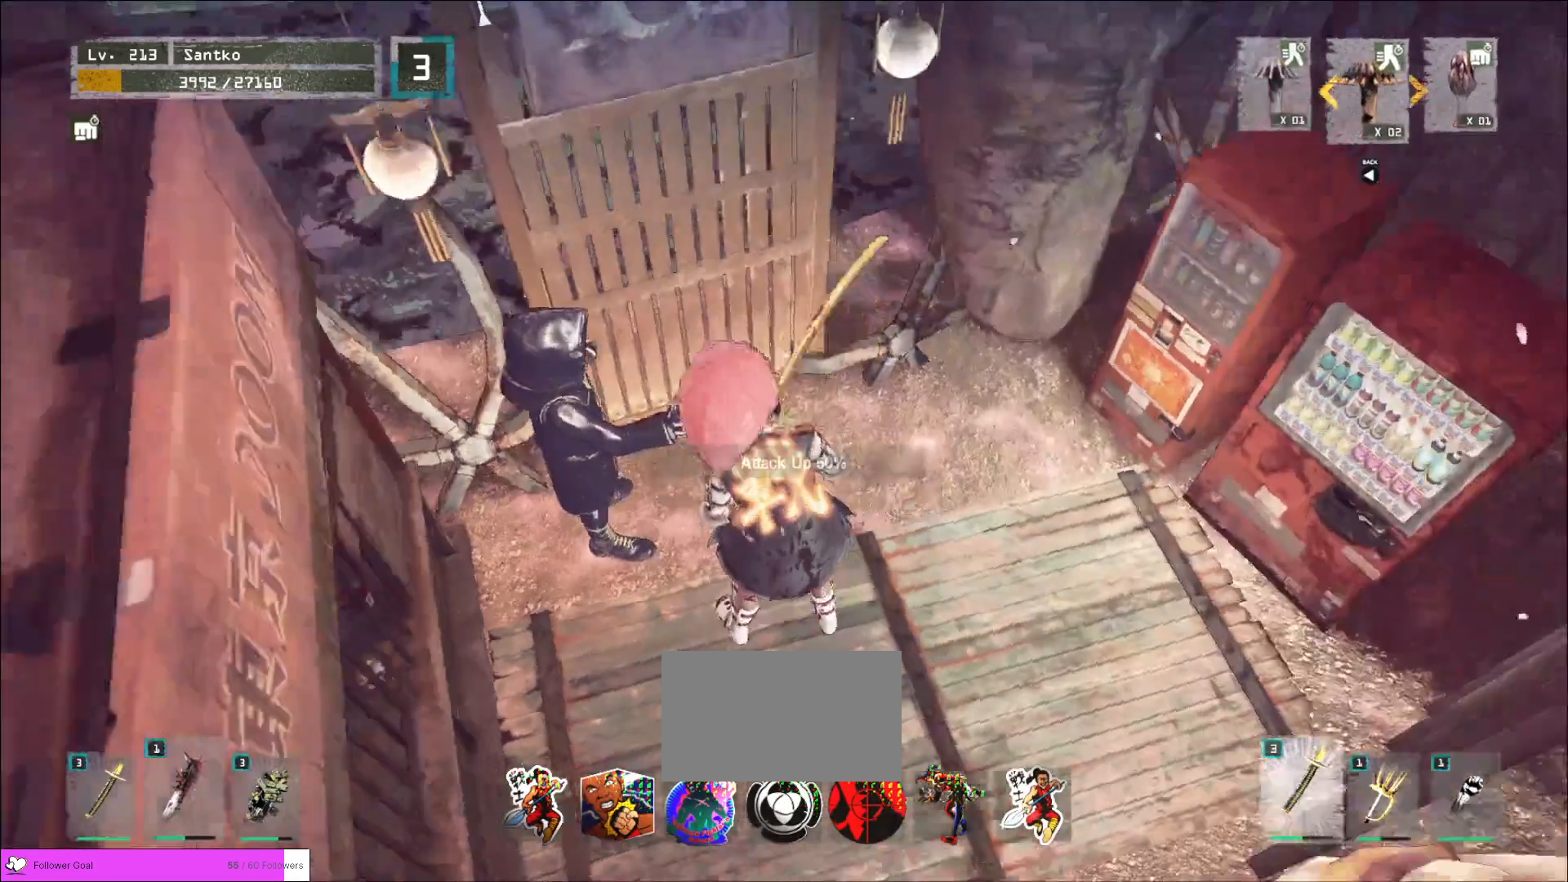
{"keys": [], "mouse": [], "events": []}
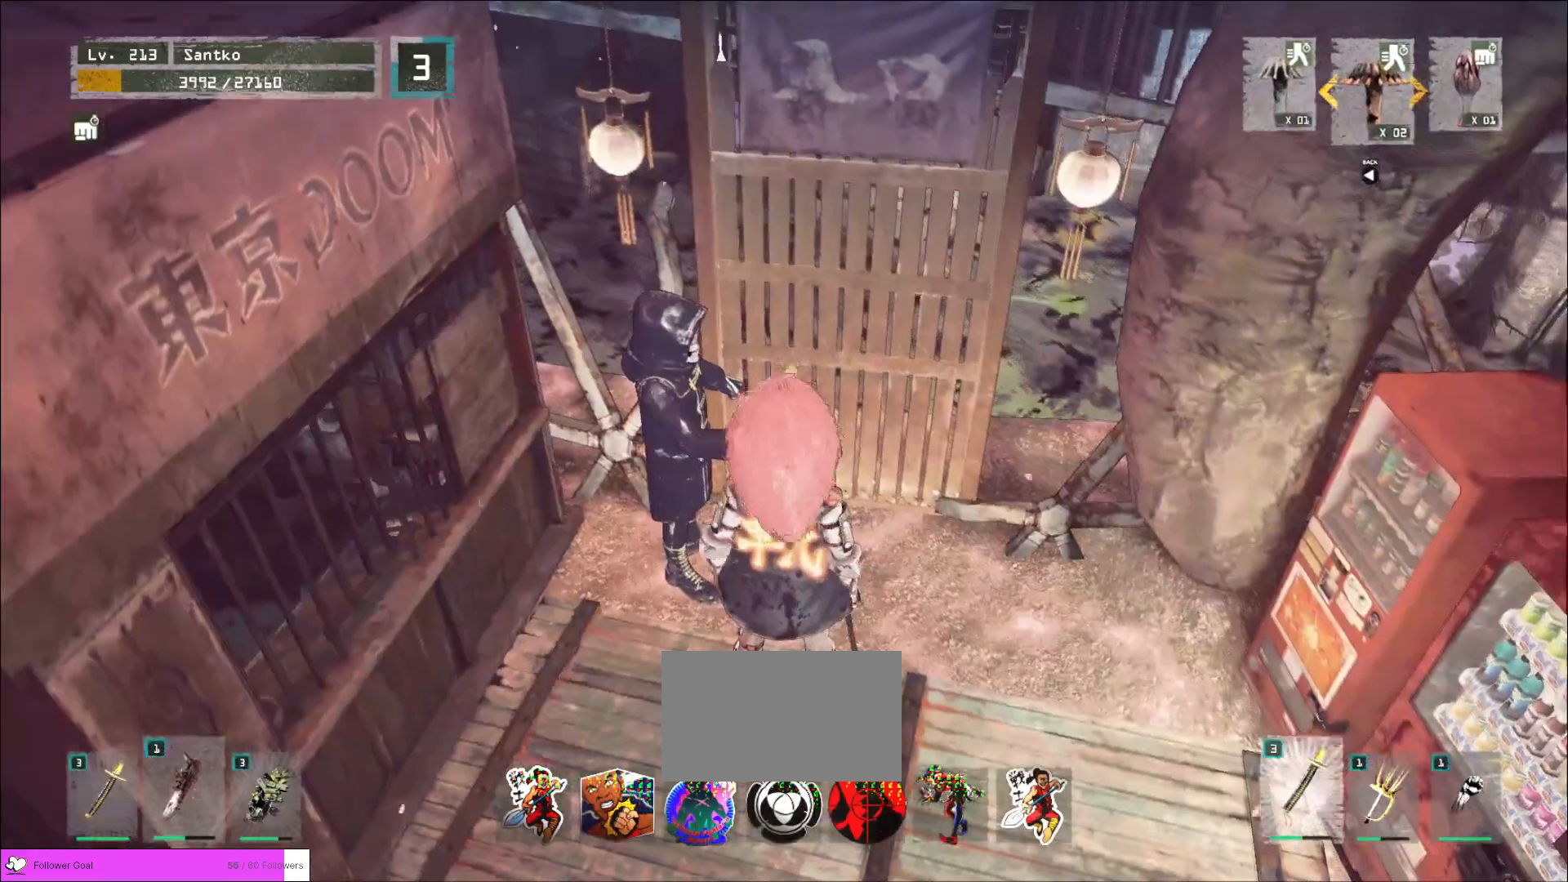
{"keys": [], "mouse": [], "events": []}
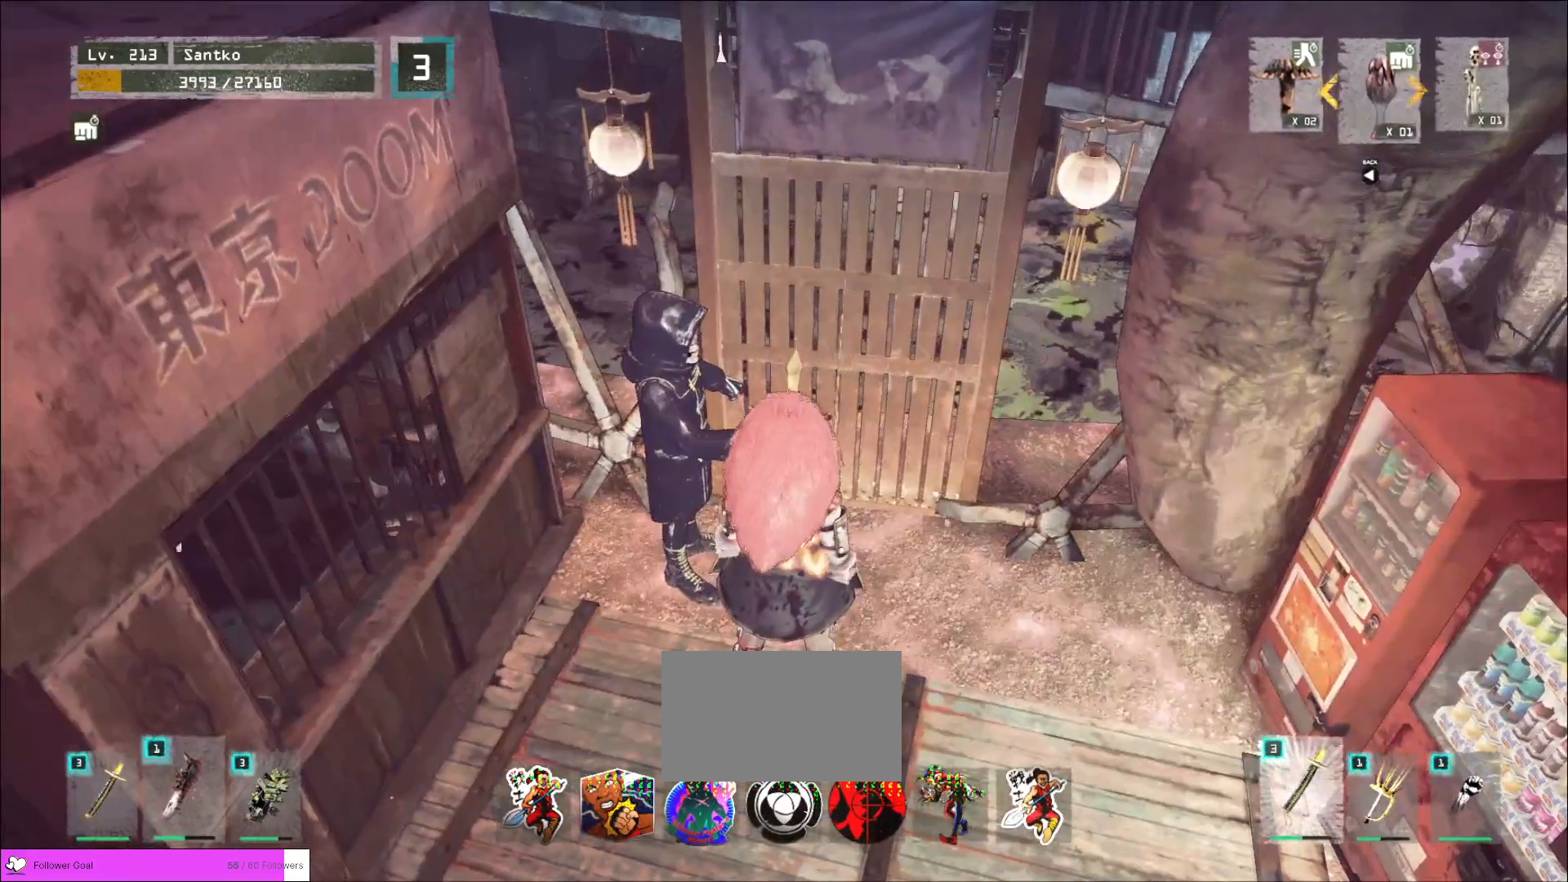
{"keys": [], "mouse": [], "events": [[280, "f", "down"], [360, "f", "up"]]}
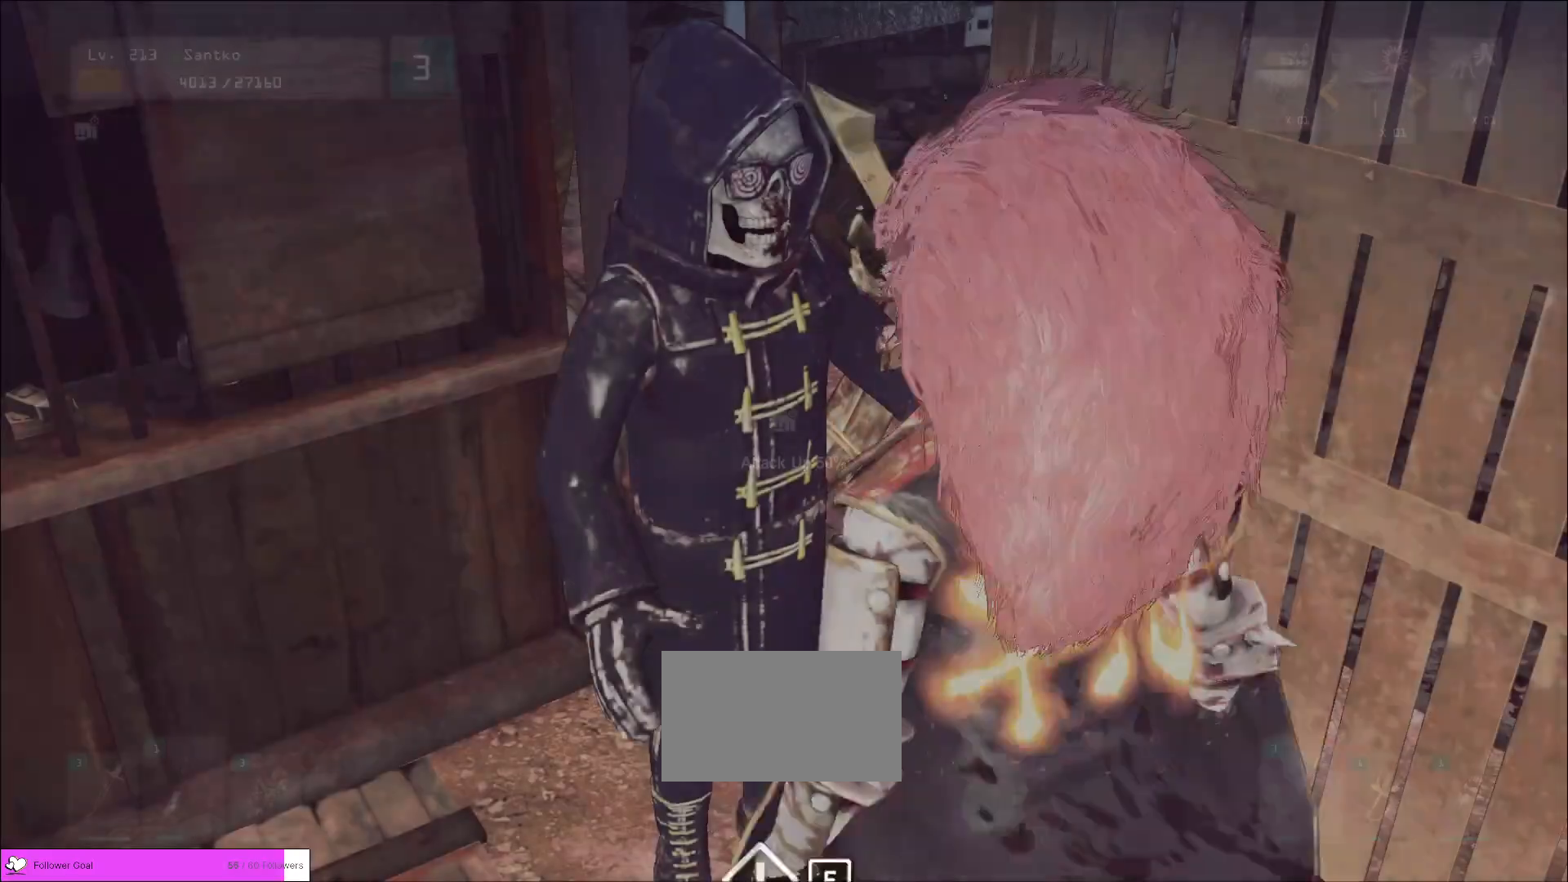
{"keys": [], "mouse": [], "events": []}
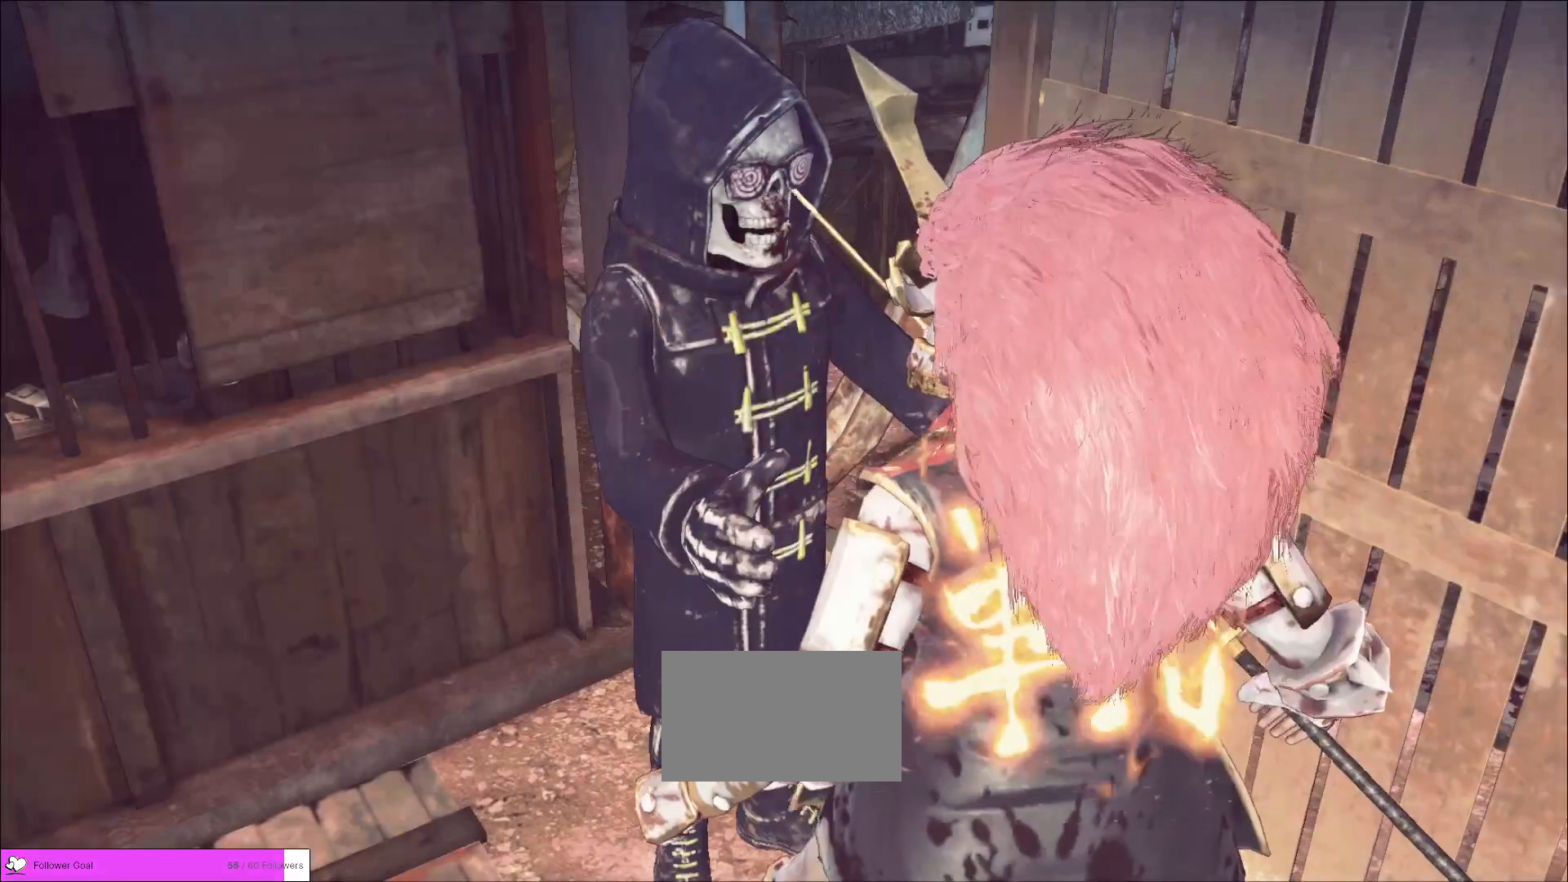
{"keys": ["alt"], "mouse": [], "events": [[120, "alt", "down"], [200, "tab", "down"], [320, "tab", "up"]]}
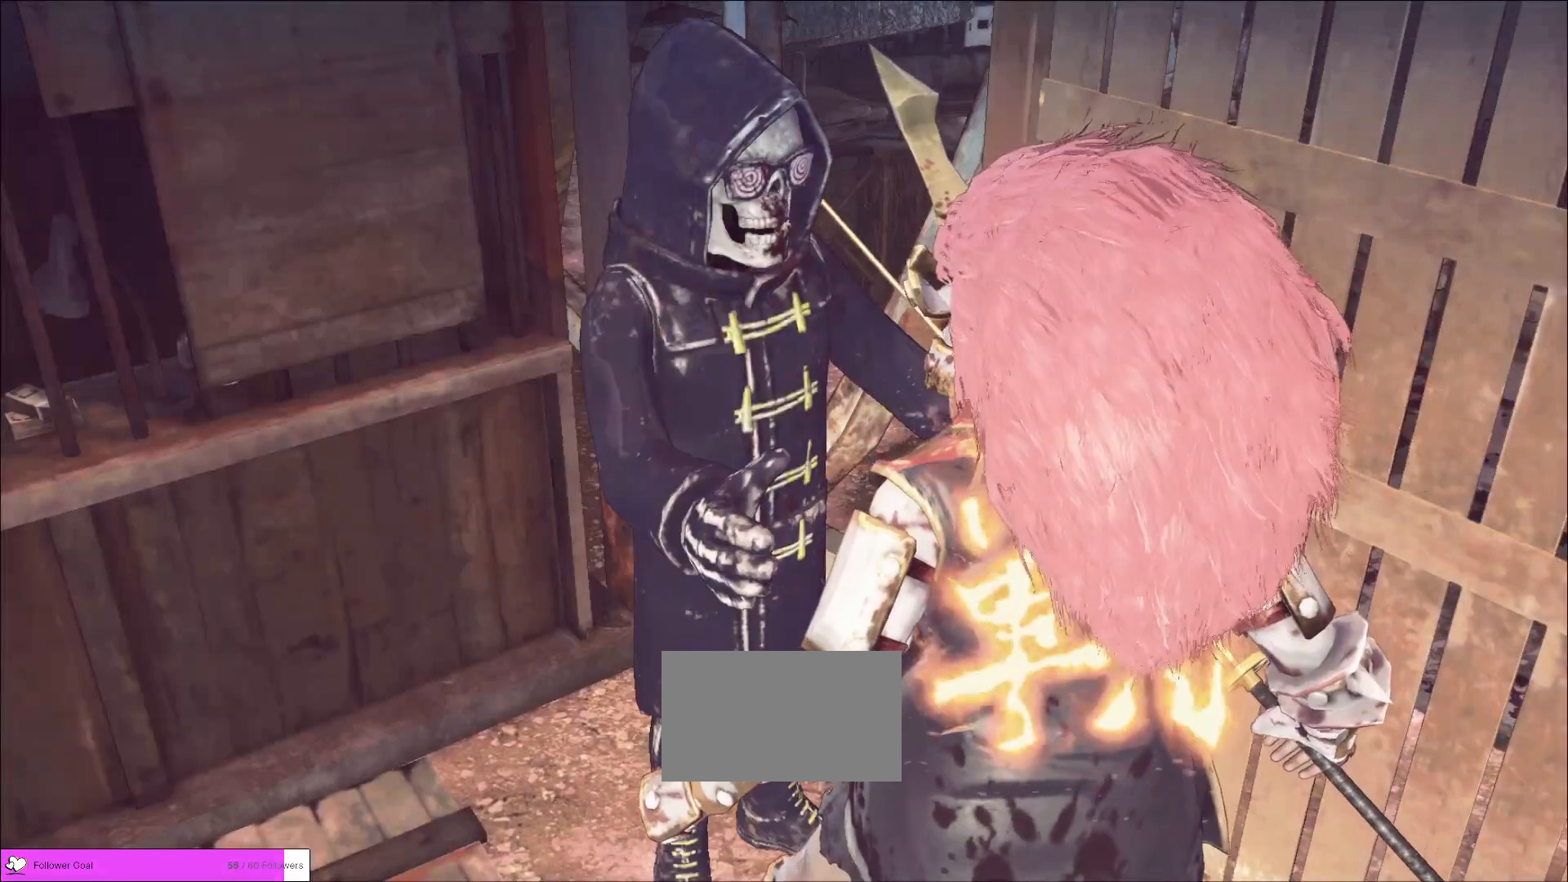
{"keys": [], "mouse": [], "events": [[40, "alt", "up"]]}
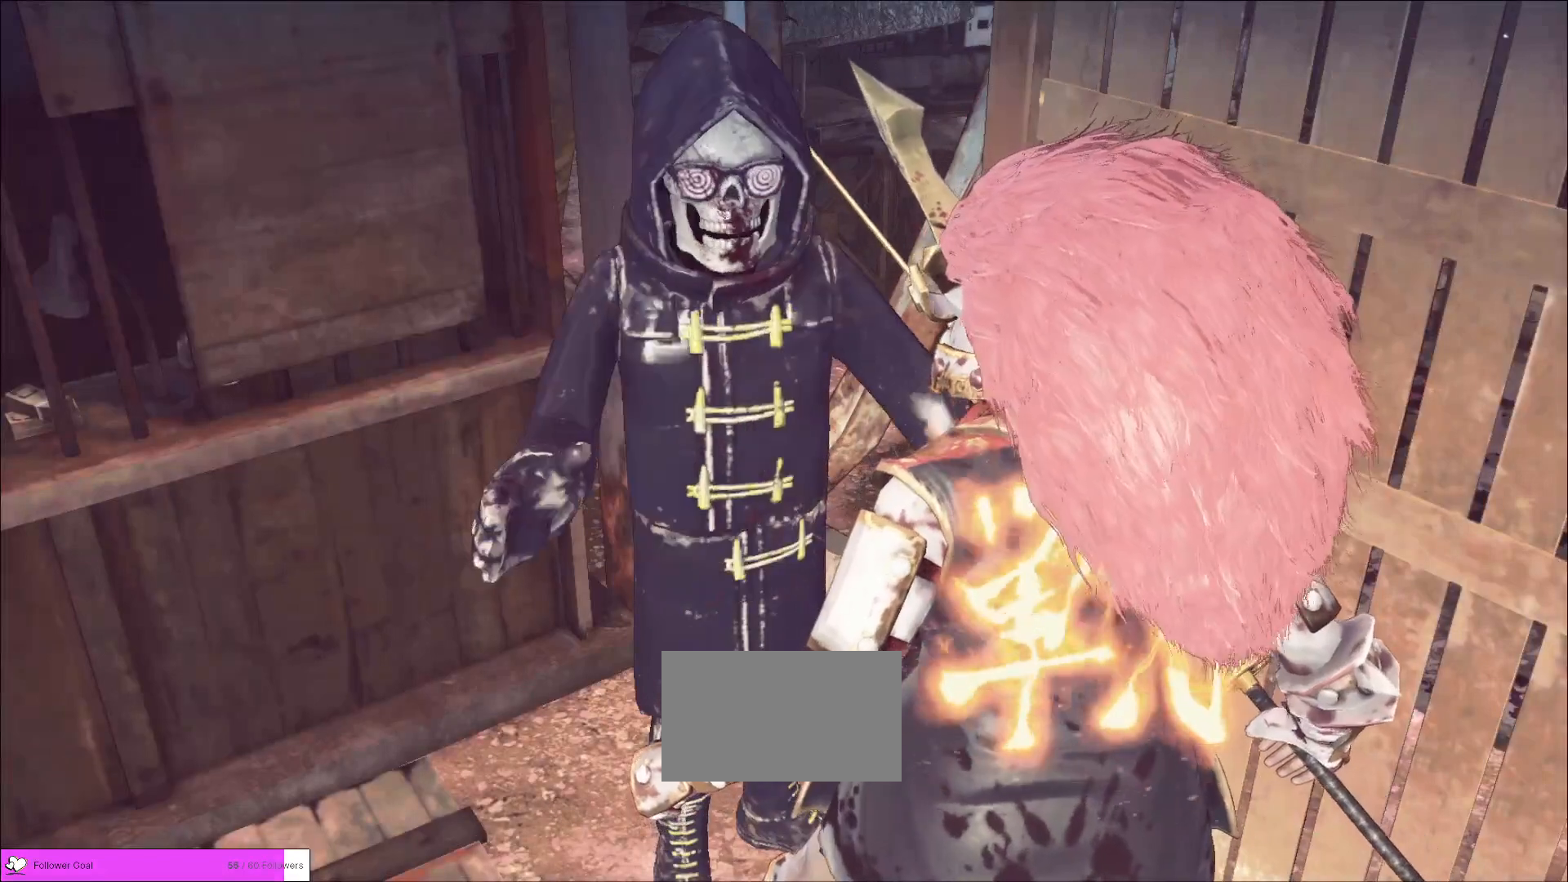
{"keys": [], "mouse": ["wheel"], "events": [[200, "mouse_wheel", "down"], [400, "mouse_wheel", "up"], [520, "mouse_wheel", "down"]]}
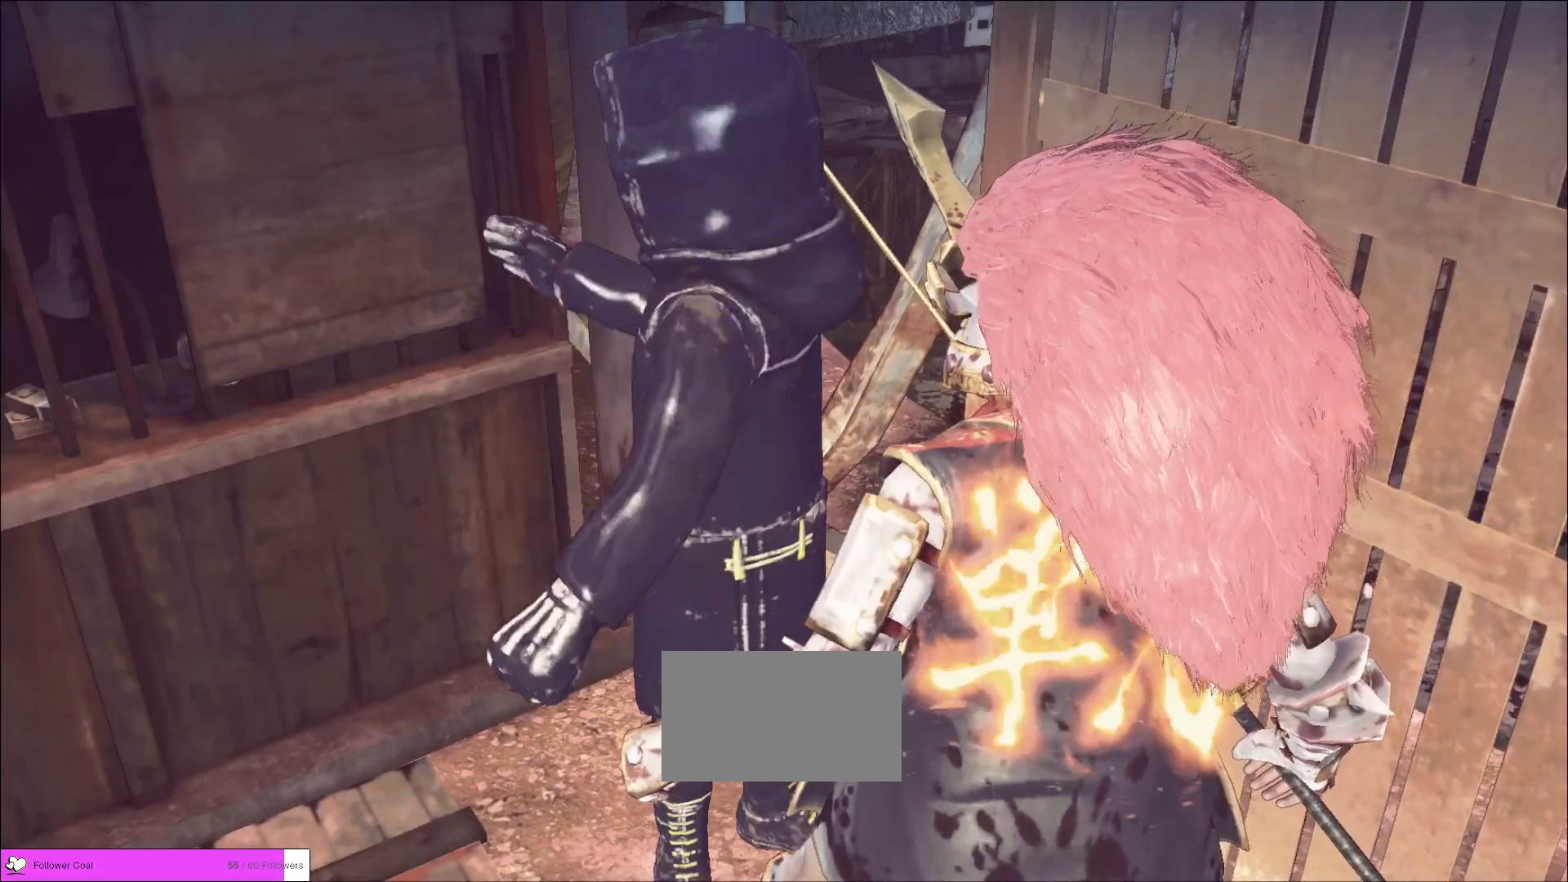
{"keys": [], "mouse": [], "events": [[120, "mouse_wheel", "up"]]}
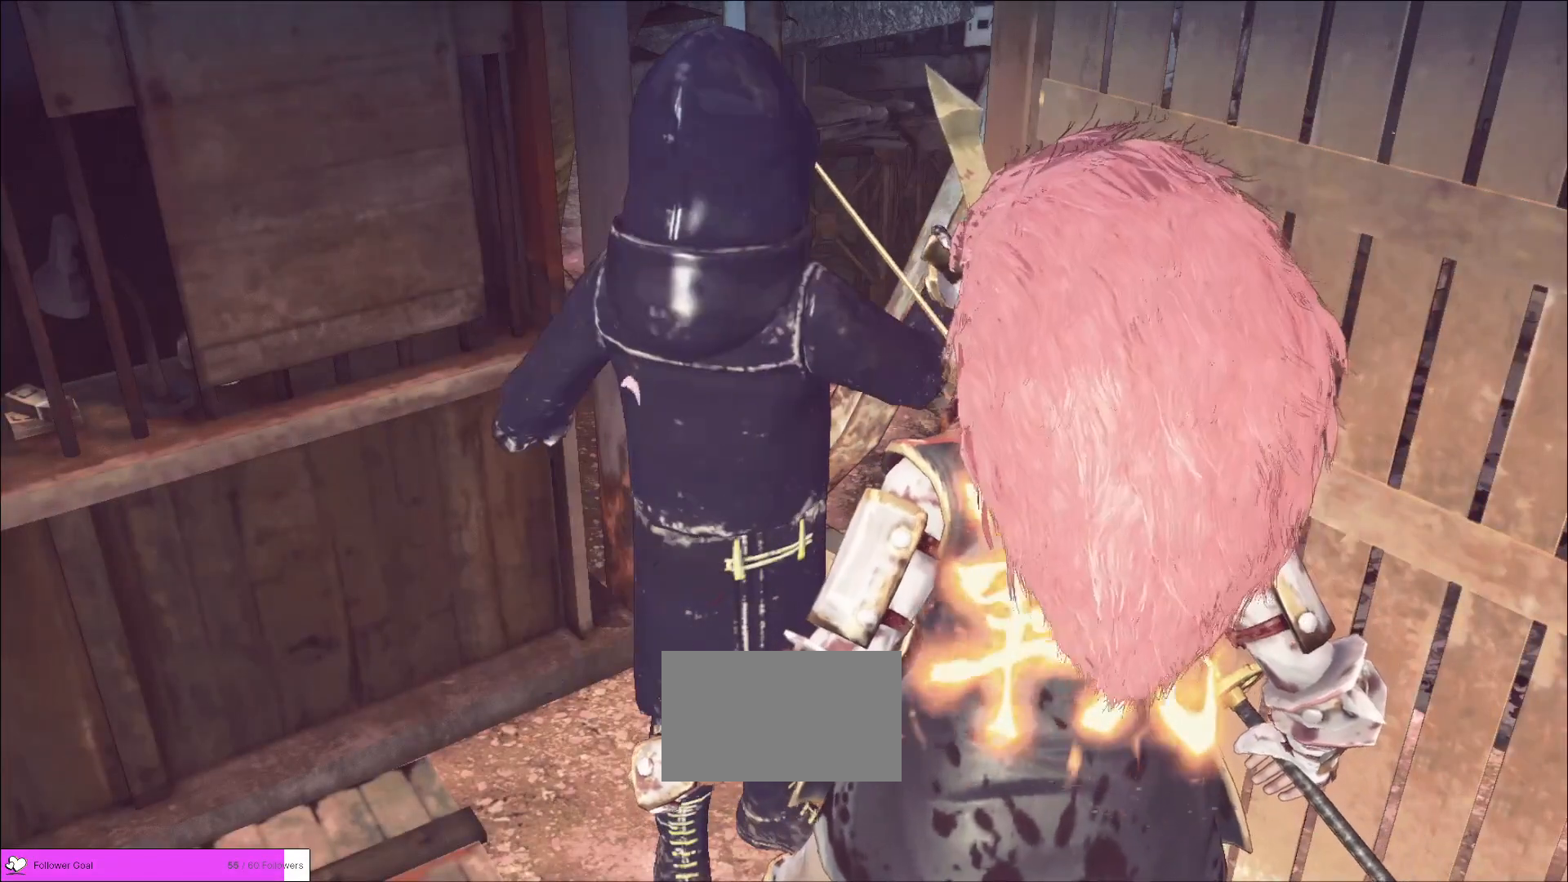
{"keys": [], "mouse": [], "events": []}
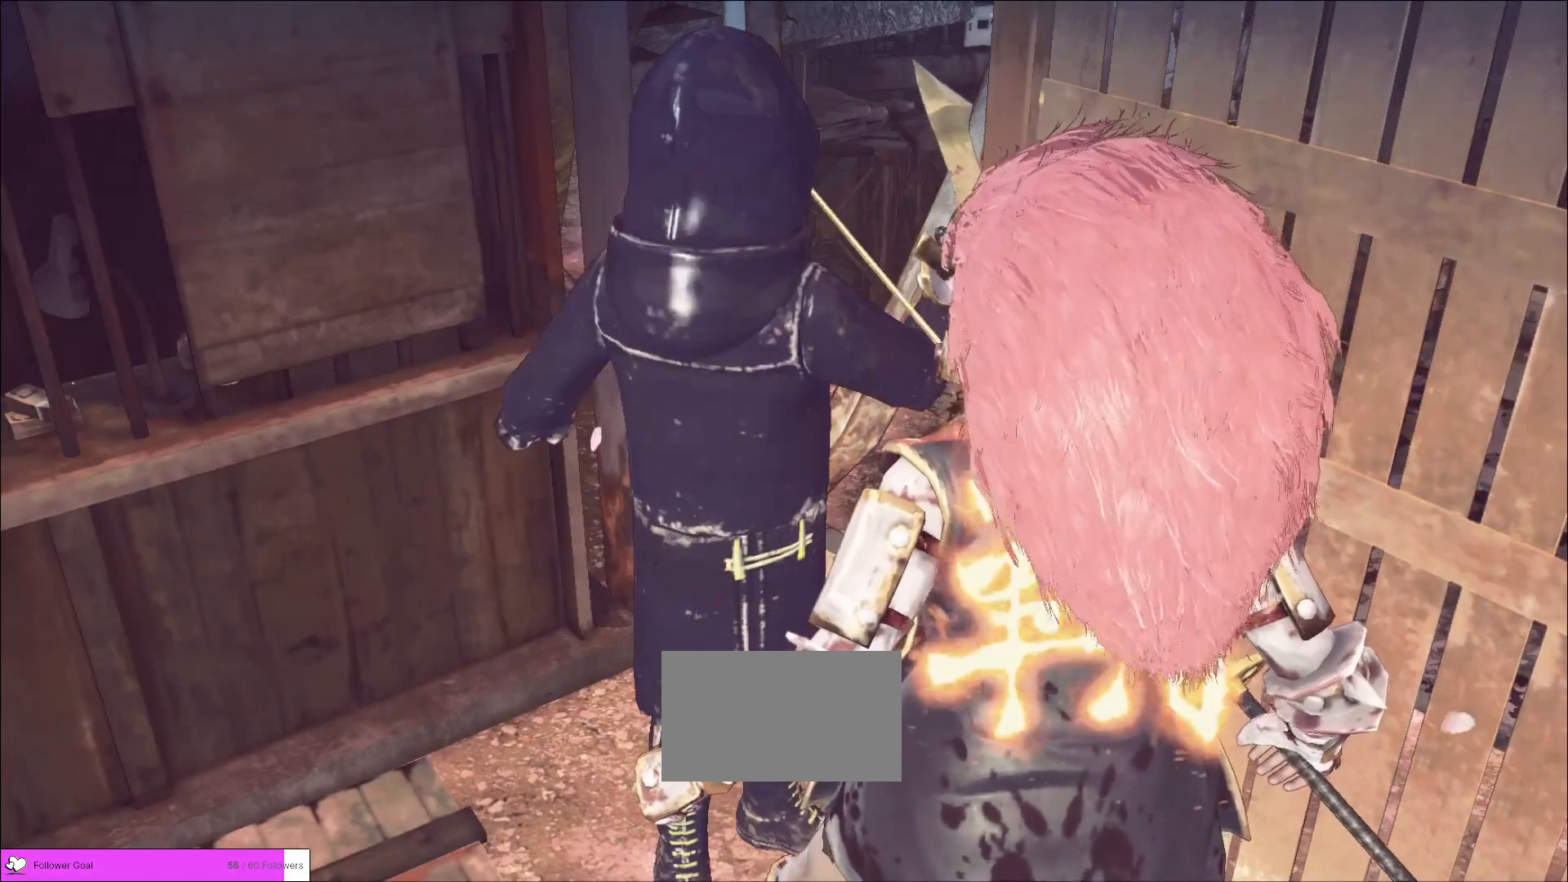
{"keys": [], "mouse": [], "events": []}
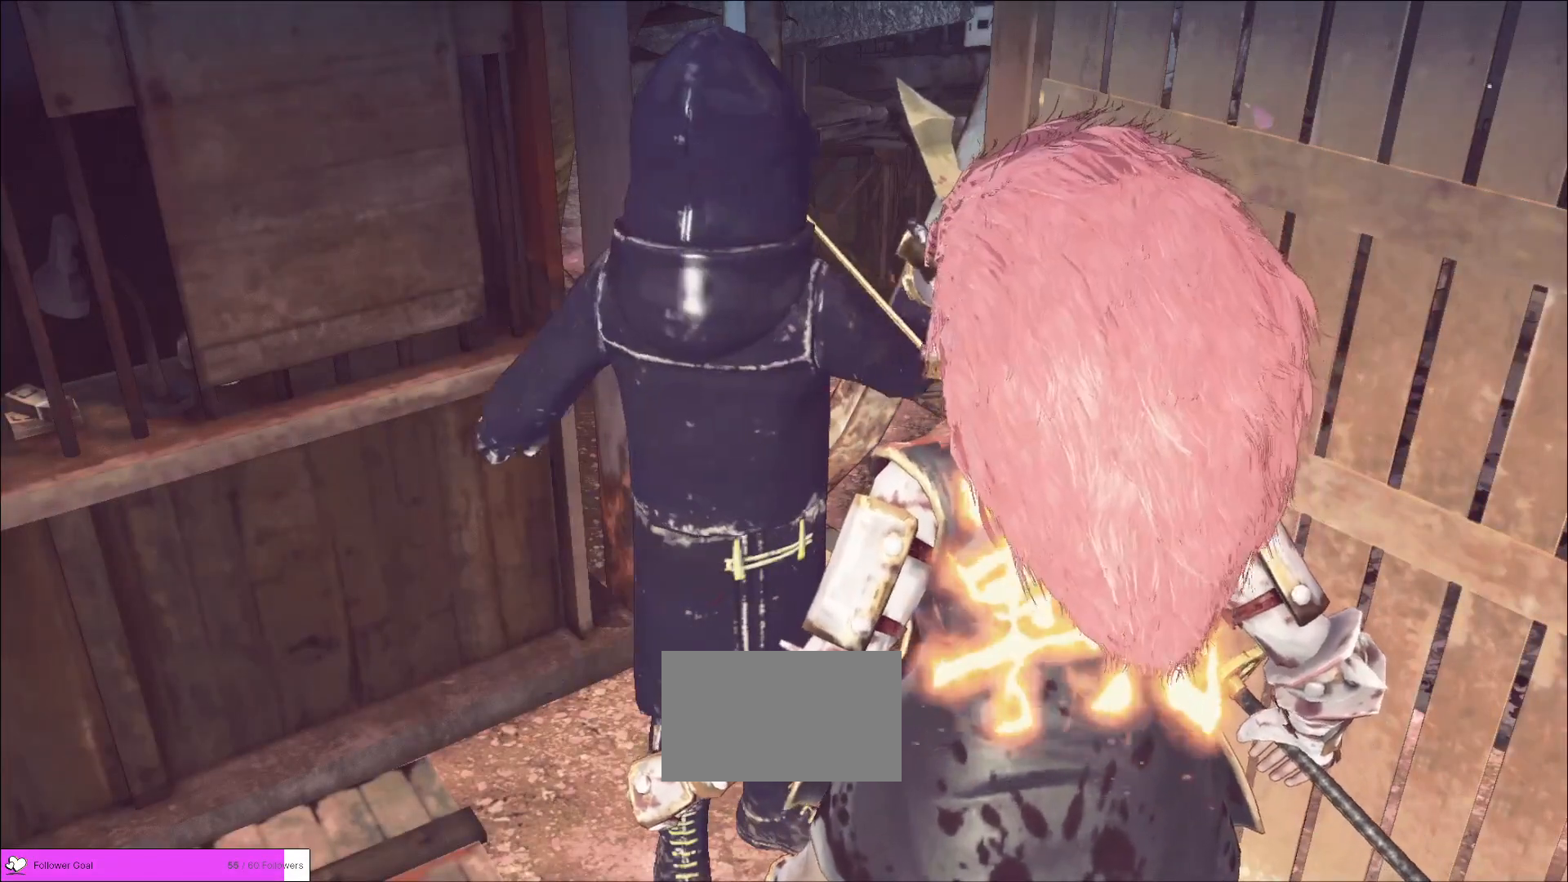
{"keys": [], "mouse": [], "events": [[80, "mouse_left", "down"], [120, "mouse_left", "up"], [240, "mouse_left", "down"], [280, "mouse_left", "up"], [320, "mouse_left", "down"], [440, "mouse_left", "up"]]}
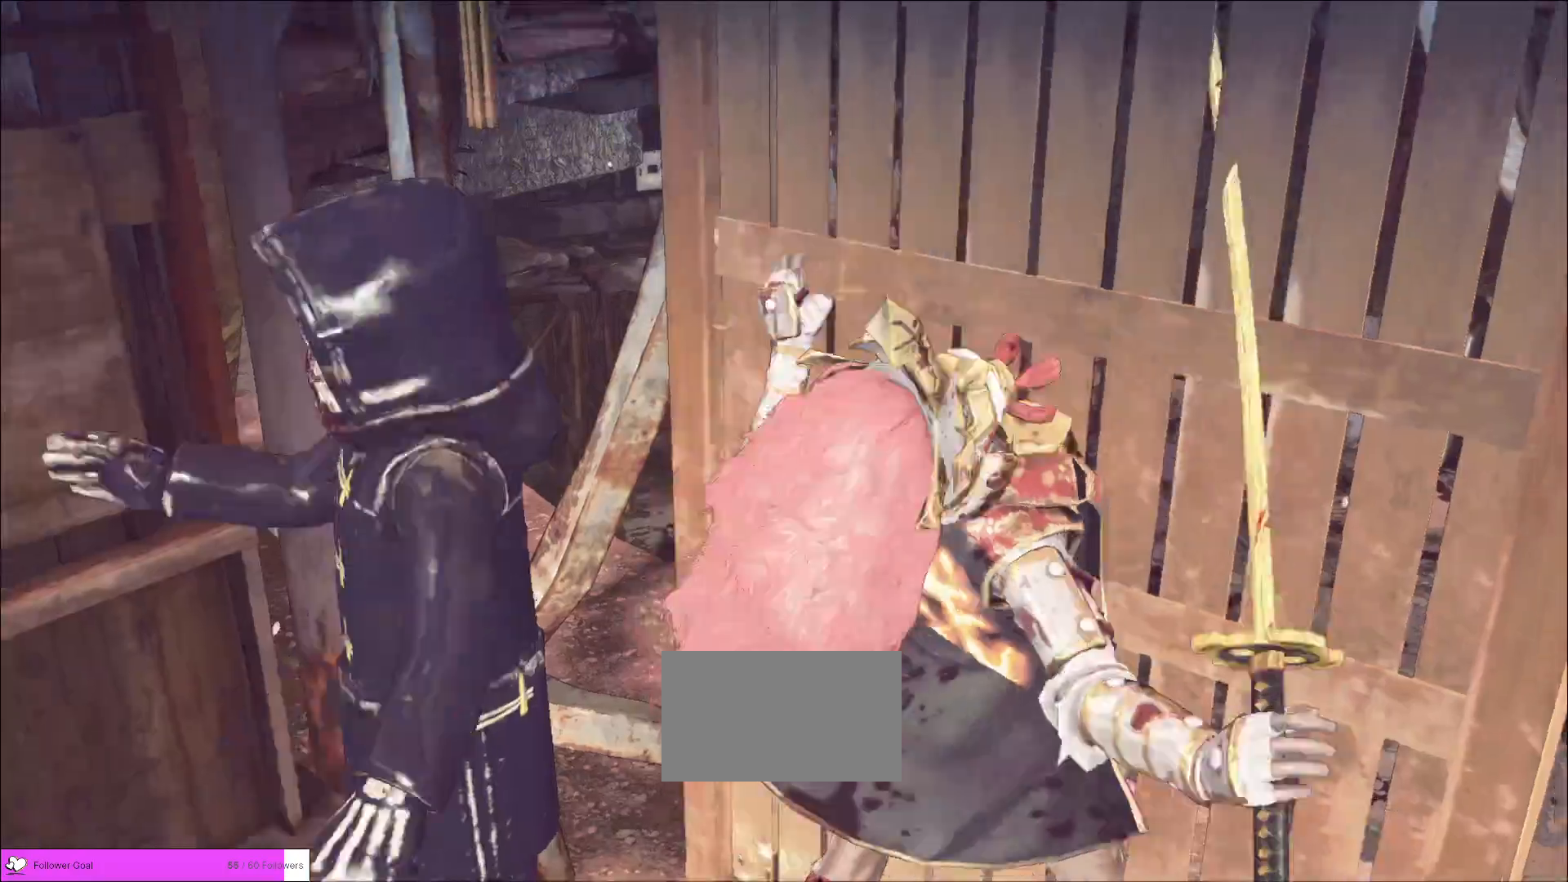
{"keys": [], "mouse": [], "events": []}
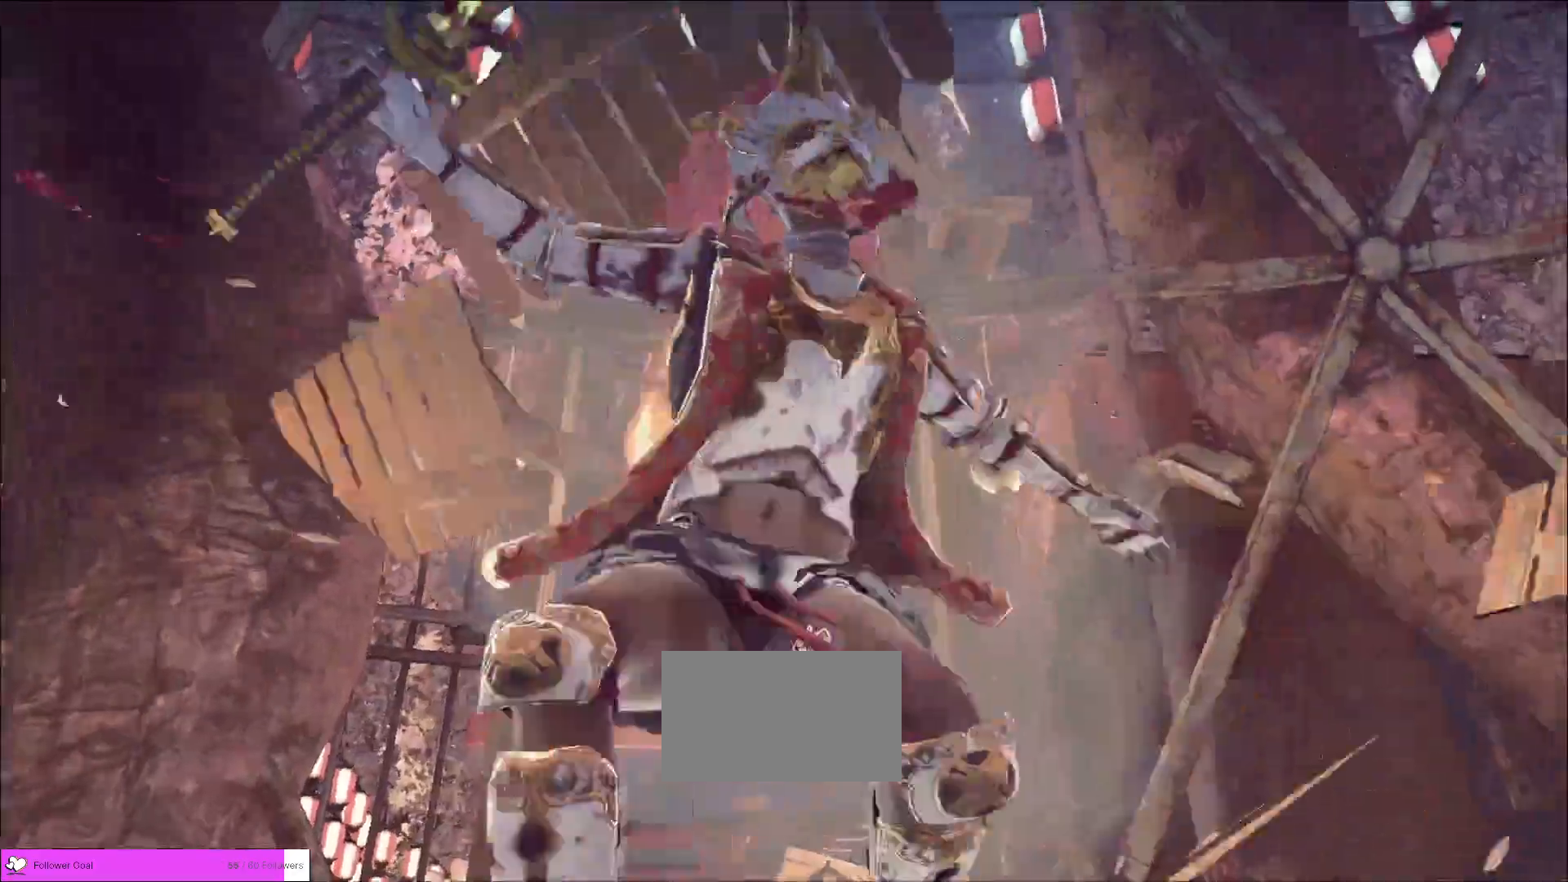
{"keys": [], "mouse": [], "events": []}
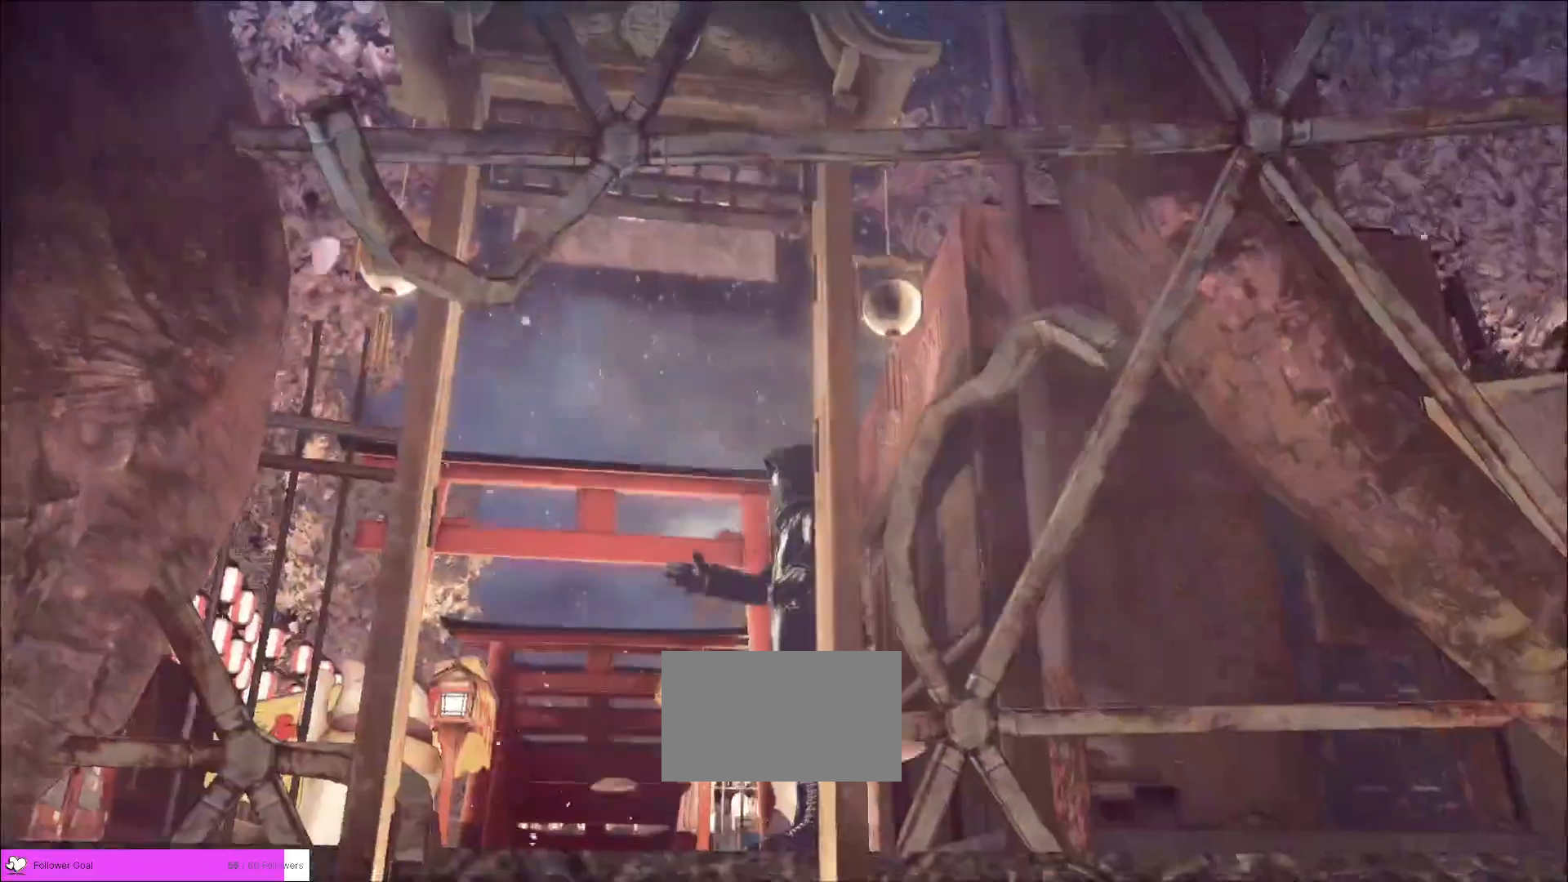
{"keys": [], "mouse": [], "events": [[200, "mouse_left", "down"], [280, "mouse_left", "up"]]}
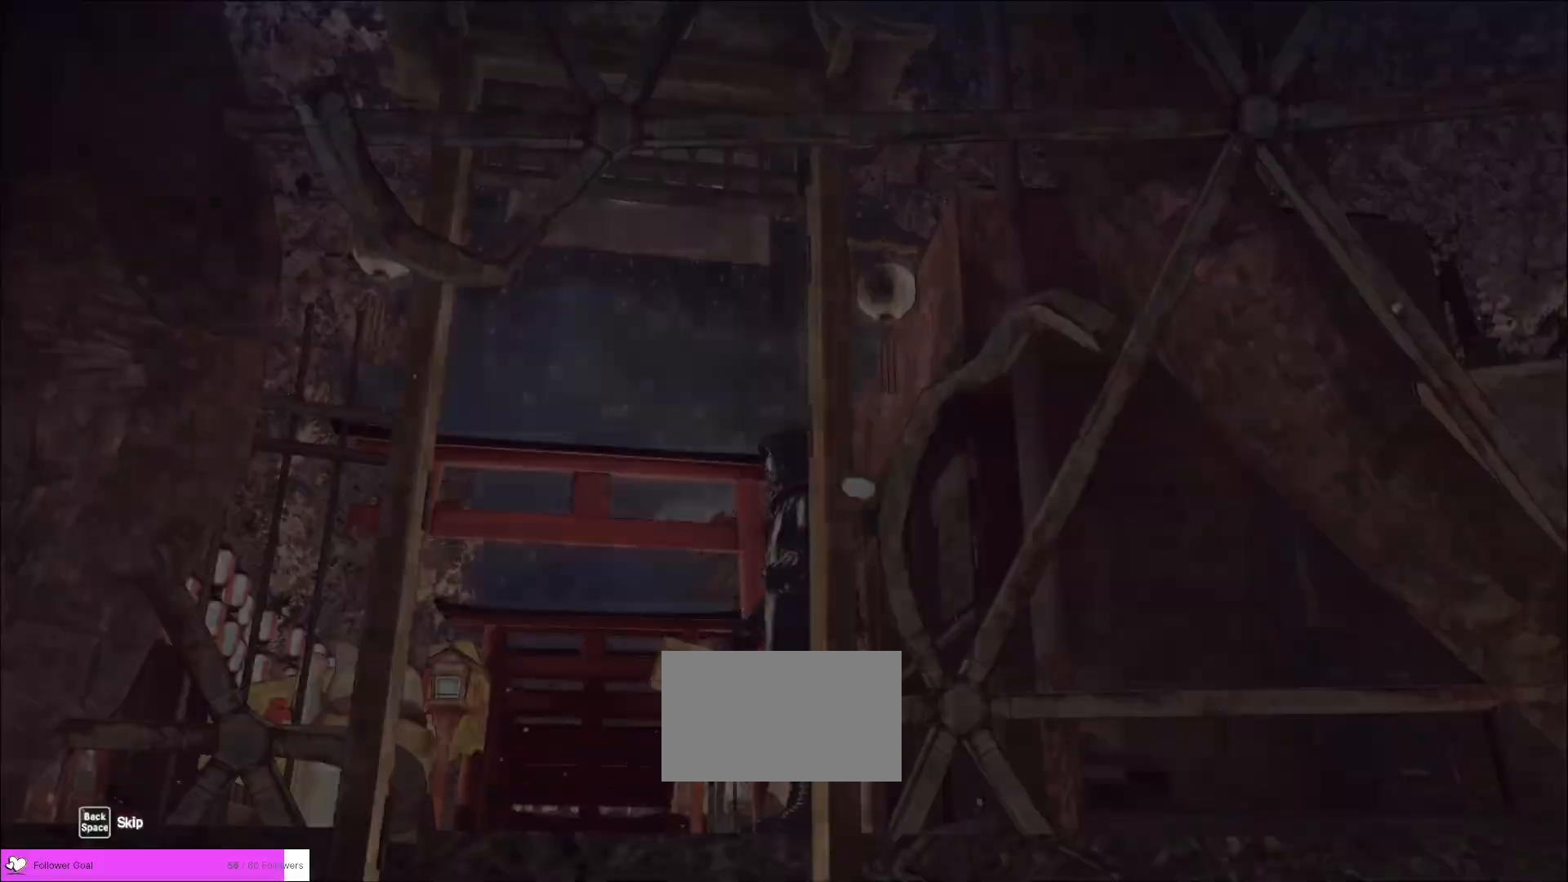
{"keys": [], "mouse": [], "events": []}
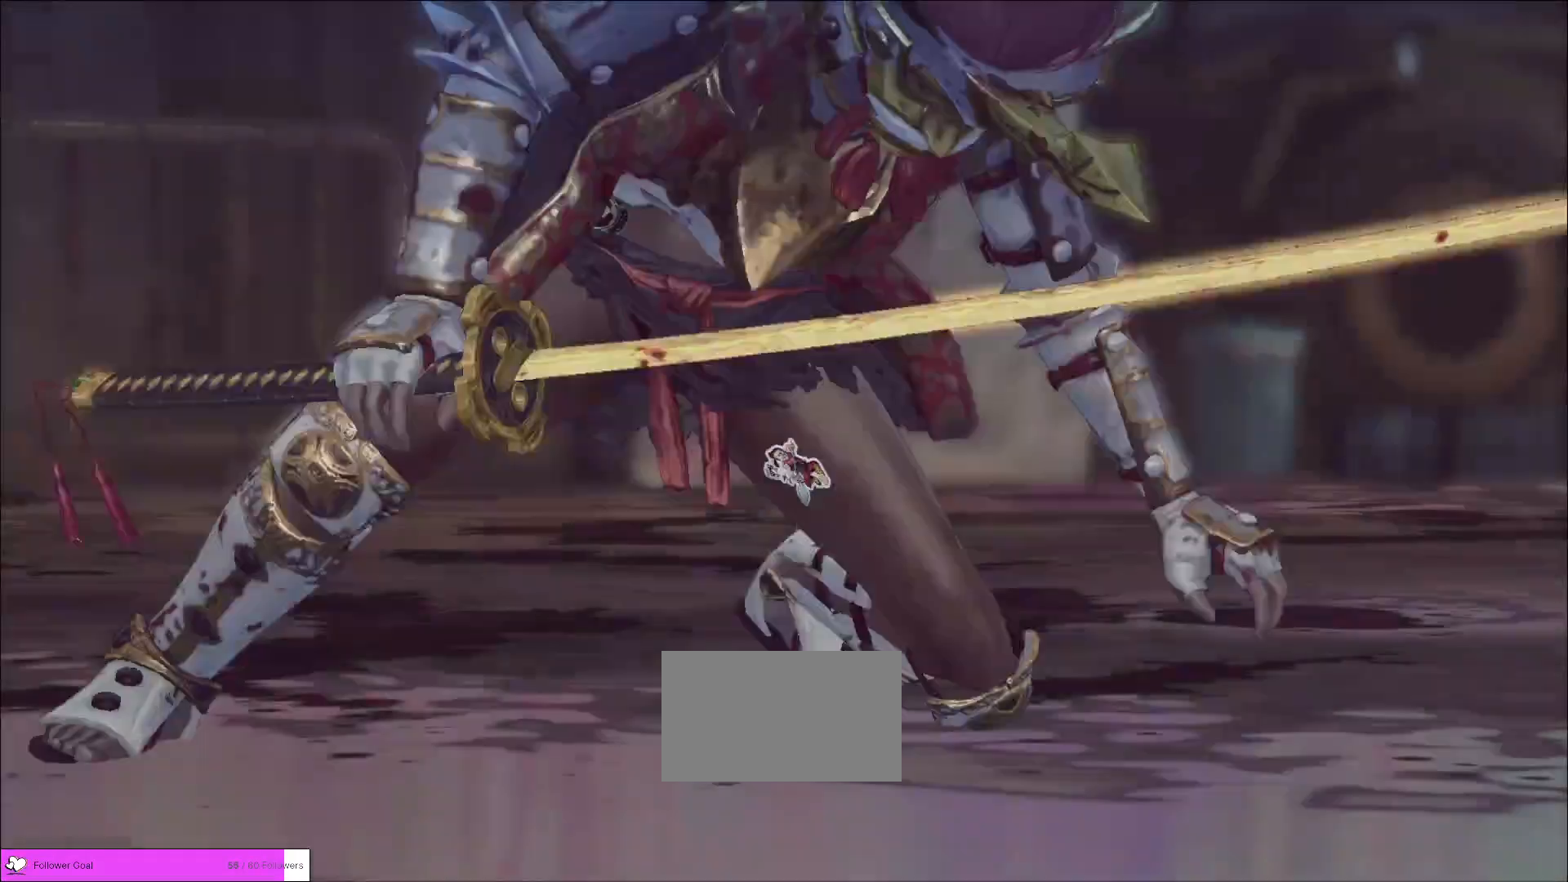
{"keys": [], "mouse": [], "events": []}
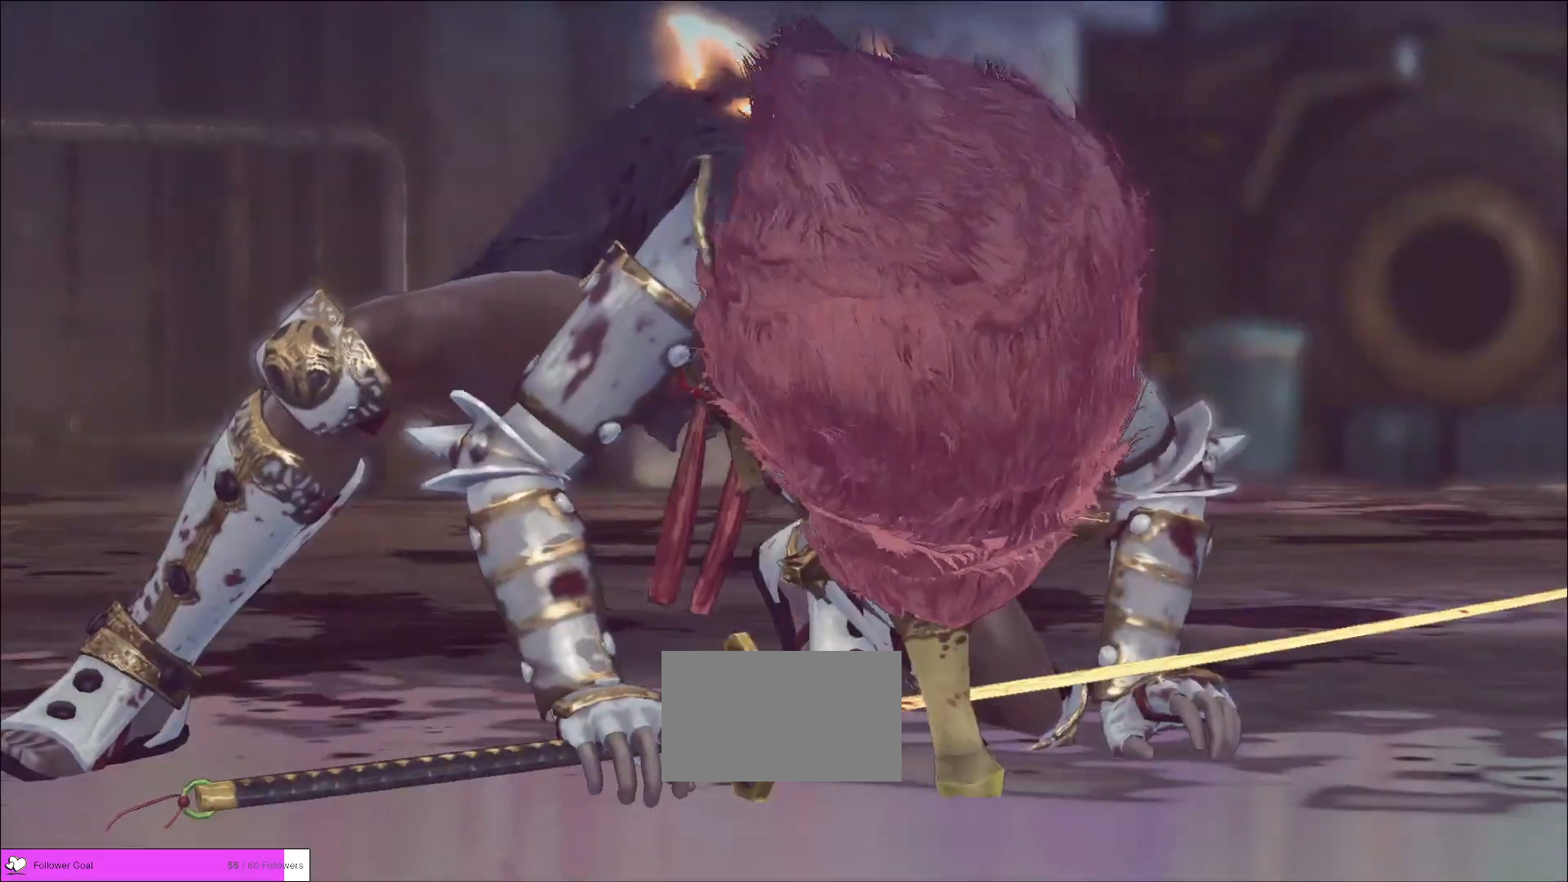
{"keys": [], "mouse": [], "events": []}
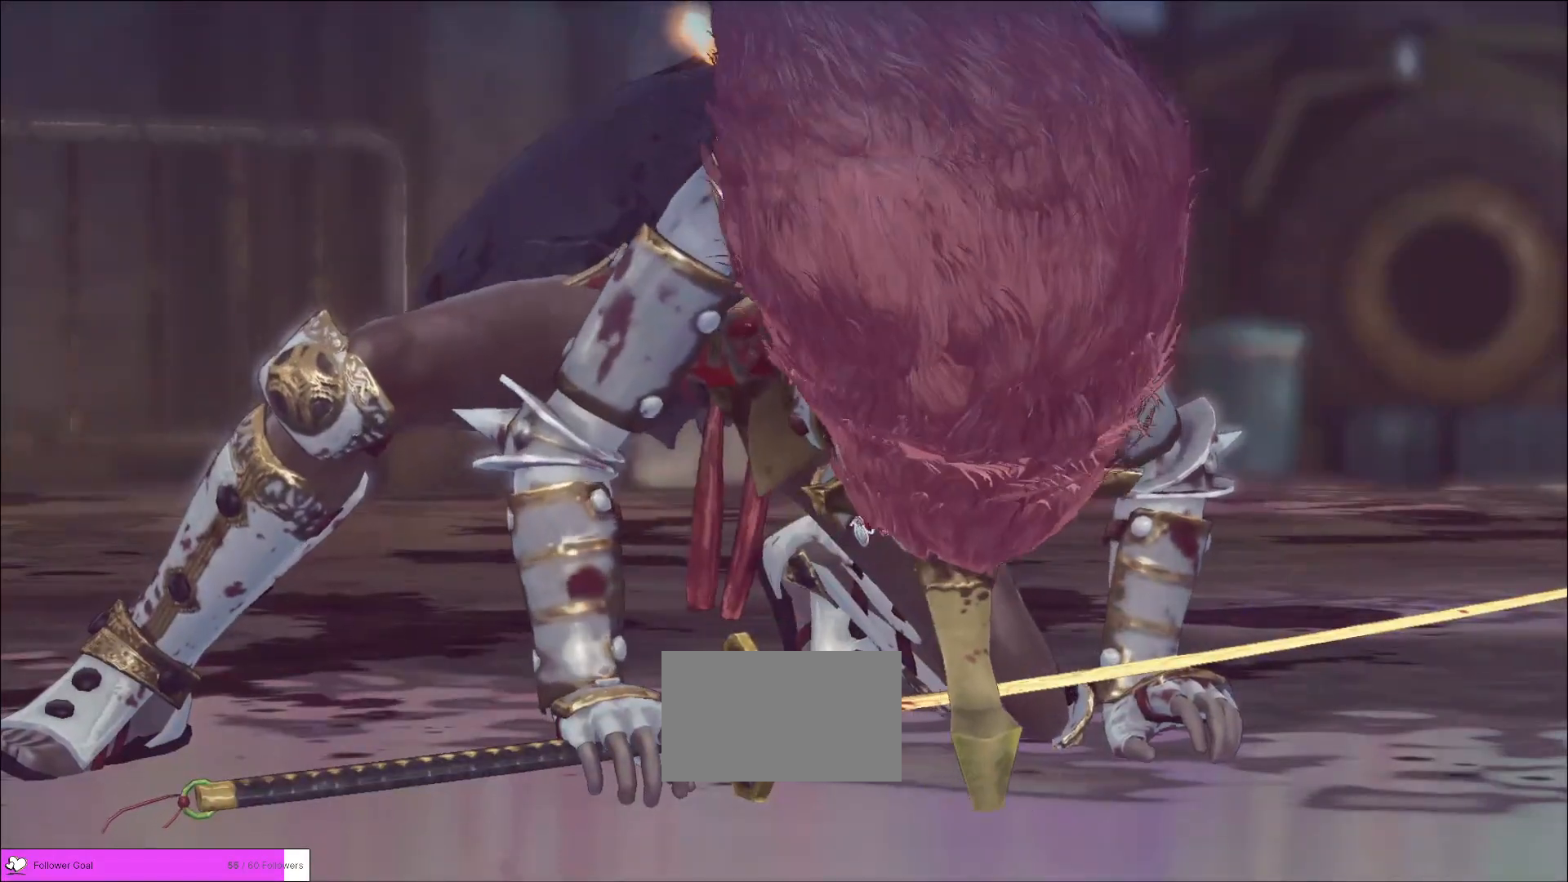
{"keys": [], "mouse": [], "events": []}
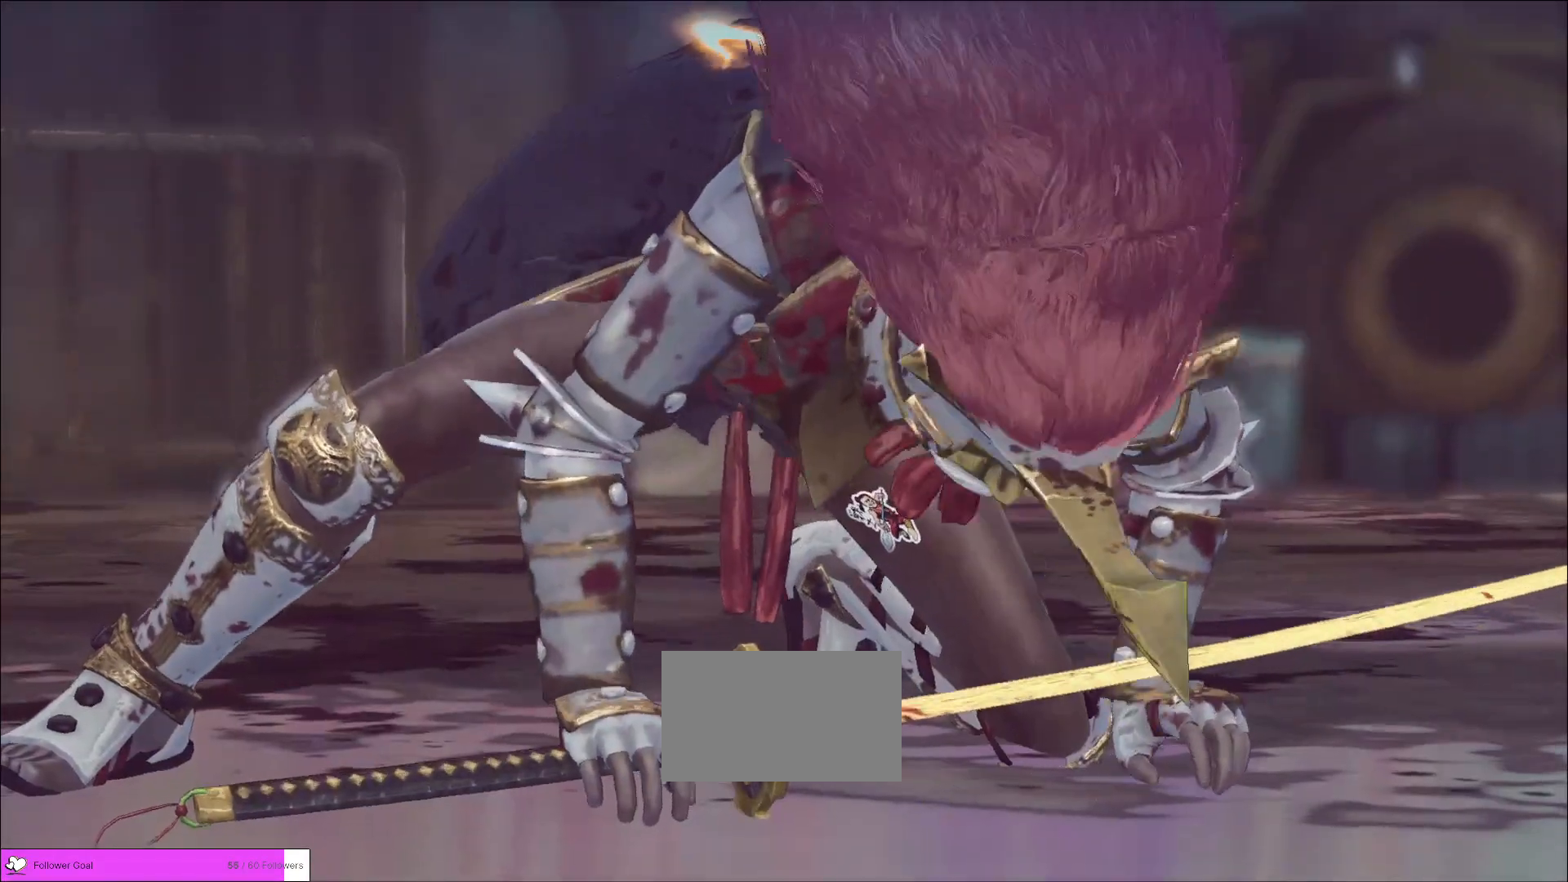
{"keys": [], "mouse": [], "events": []}